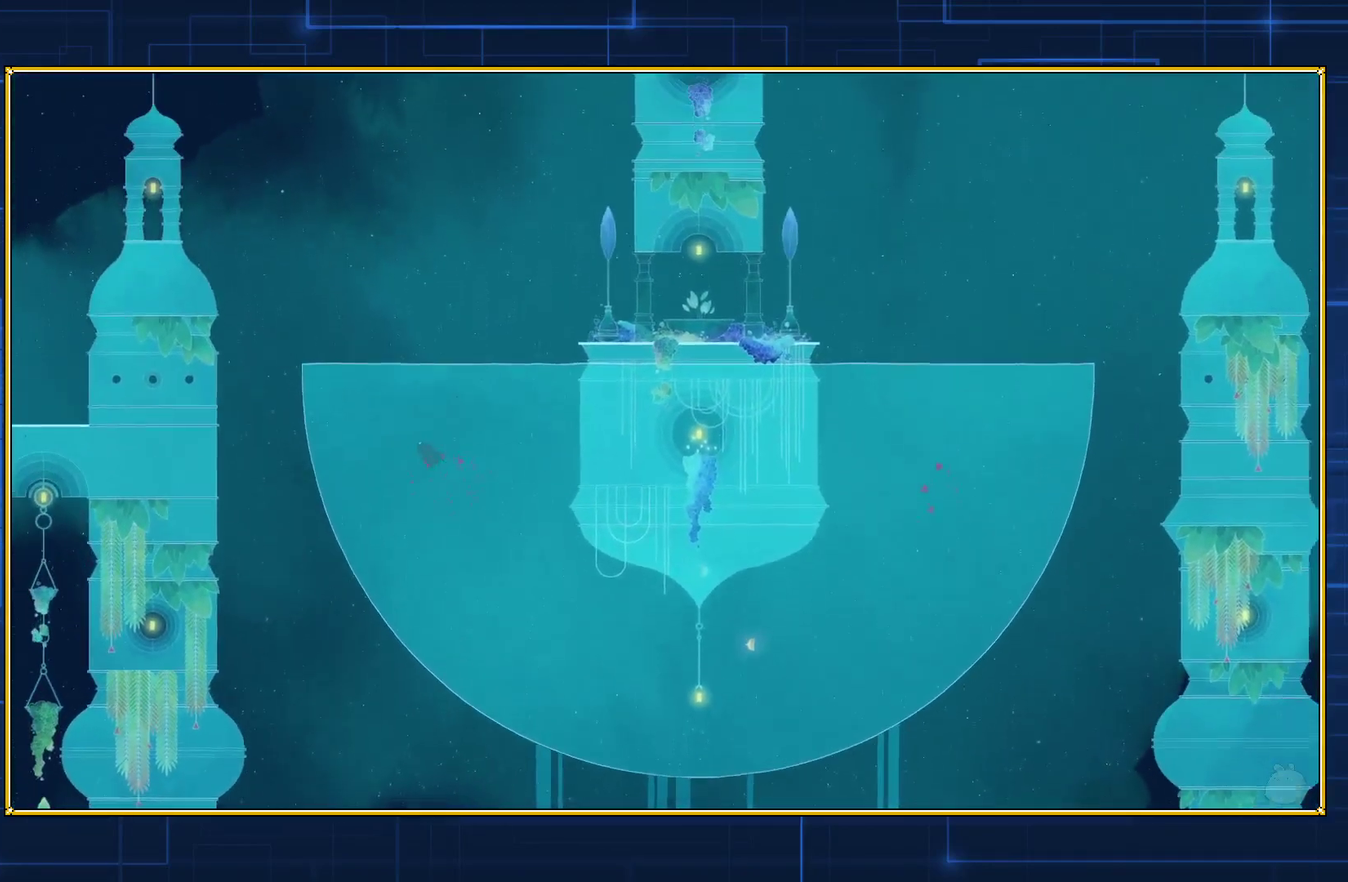
Gameplay with a controller (Nintendo layout); each line is a JSON object with the inputs held at the frame after it. "events" lists button and stick changes between this image and that frame as [ms after this image, input, new state], when the widget could be followed in between. Not read: L3 R3.
{"buttons": ["DPAD_UP"], "events": [[217, "DPAD_UP", "down"], [300, "B", "down"], [500, "B", "up"]]}
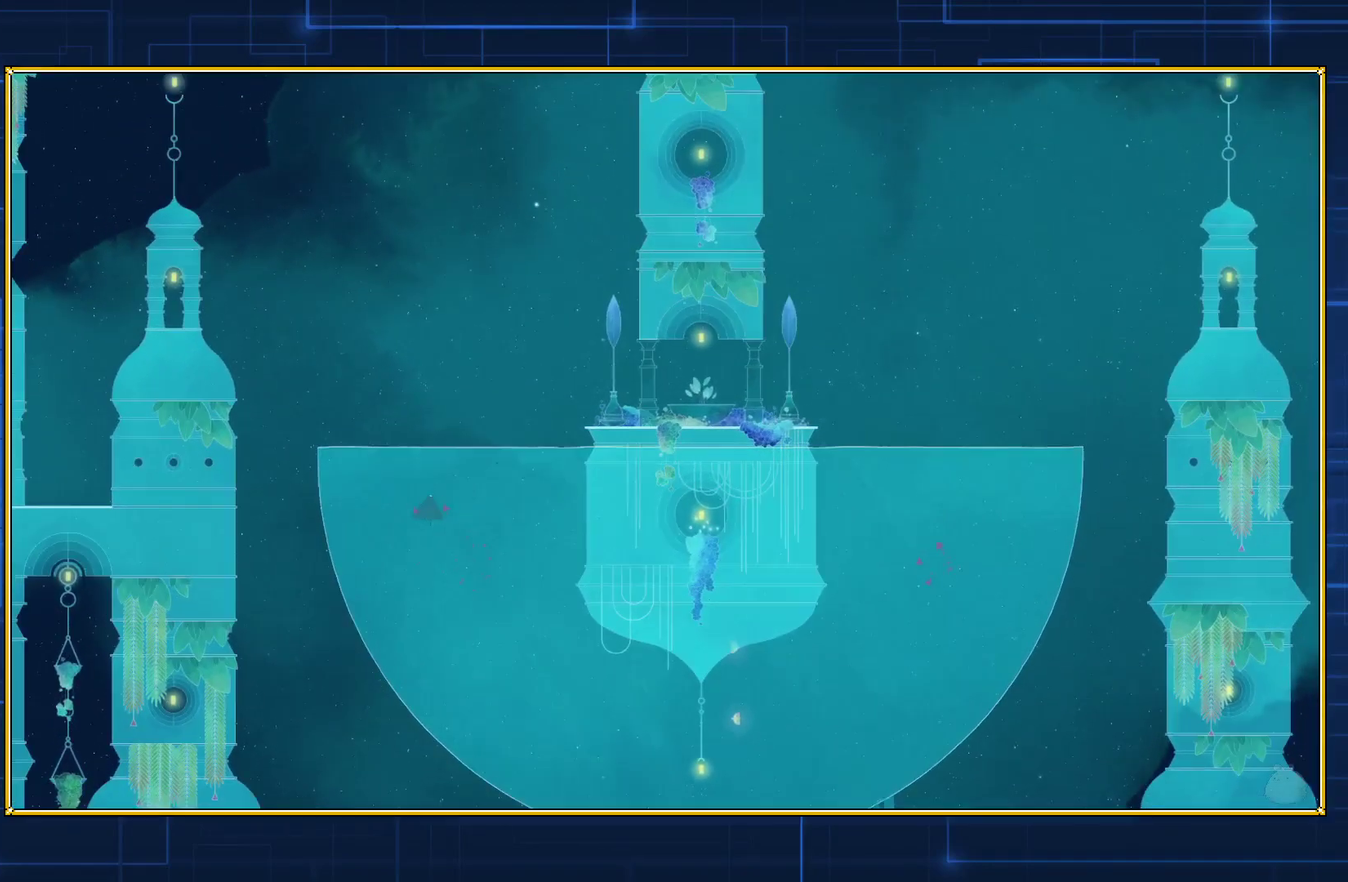
{"buttons": ["DPAD_UP"], "events": []}
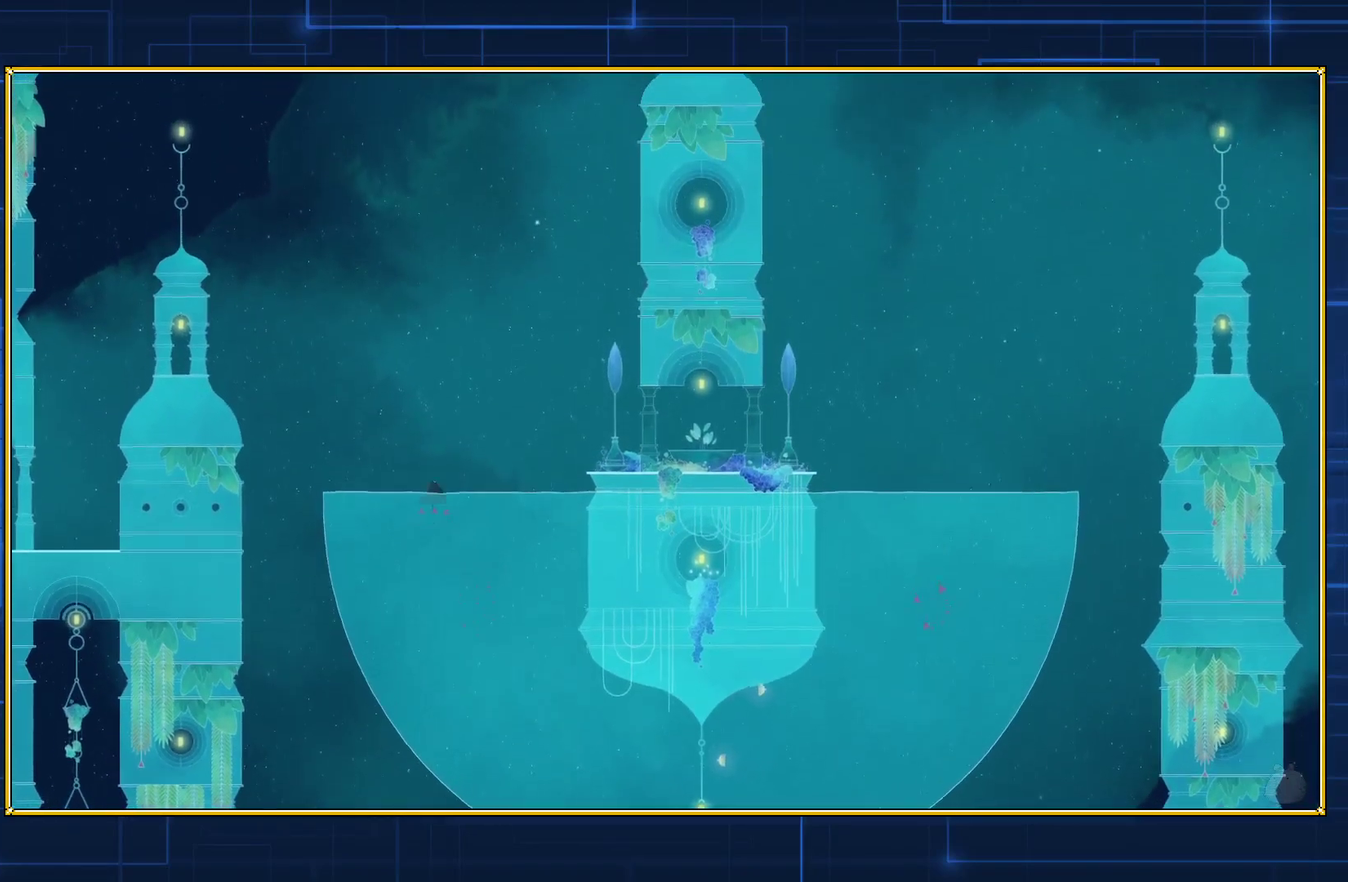
{"buttons": ["DPAD_UP"], "events": []}
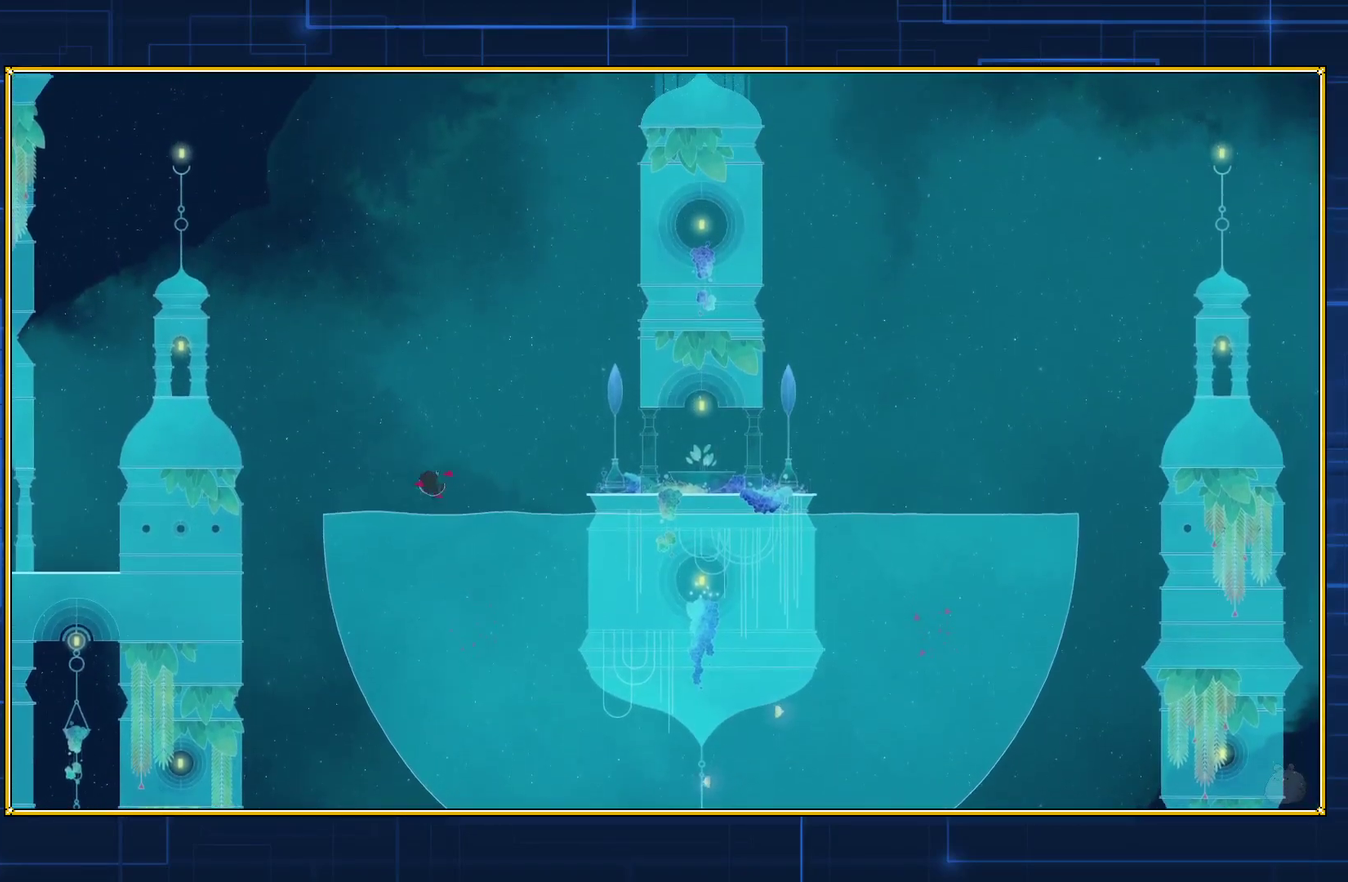
{"buttons": ["B", "DPAD_UP"], "events": [[100, "B", "down"]]}
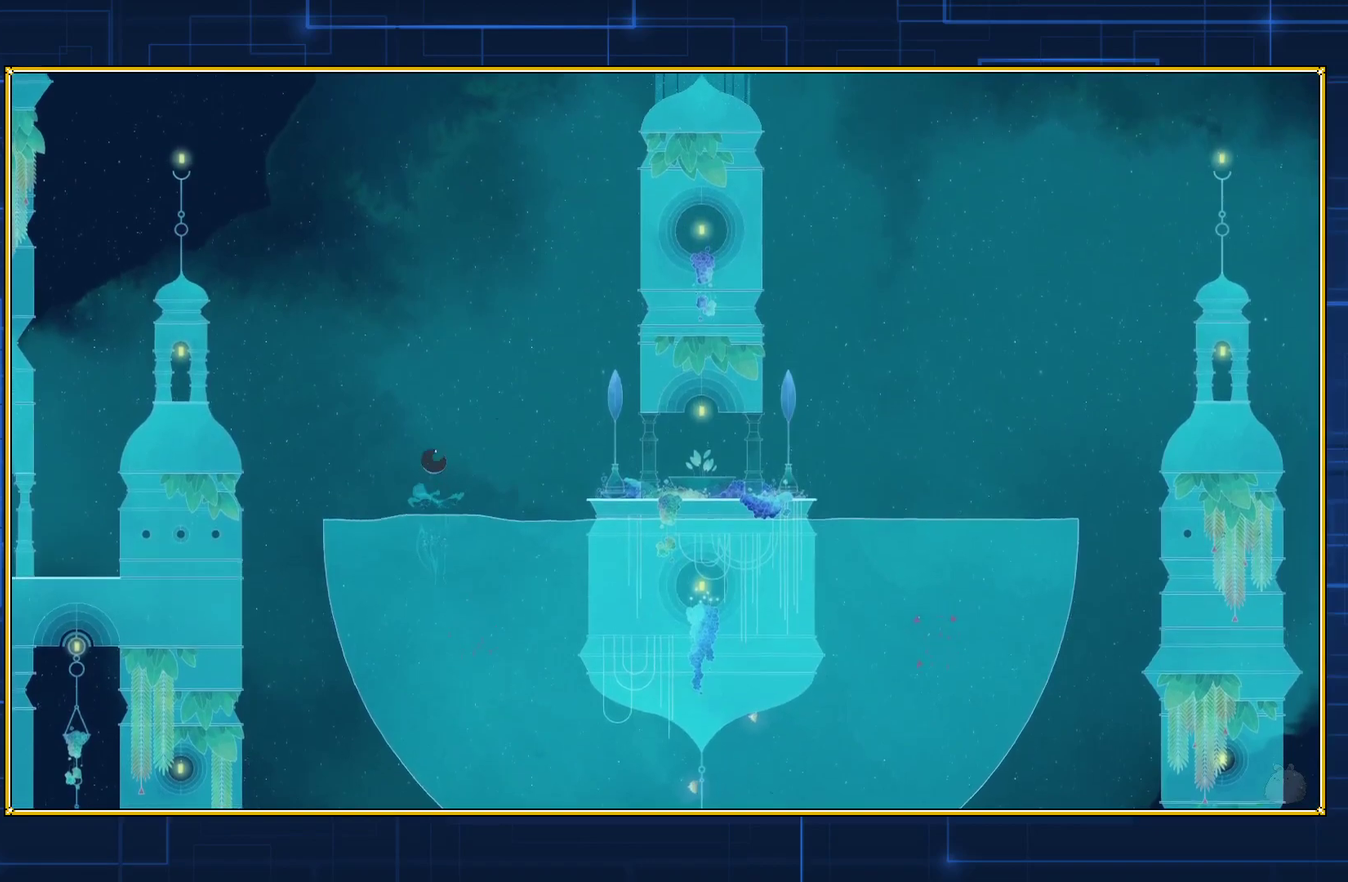
{"buttons": [], "events": [[317, "DPAD_UP", "up"], [333, "B", "up"]]}
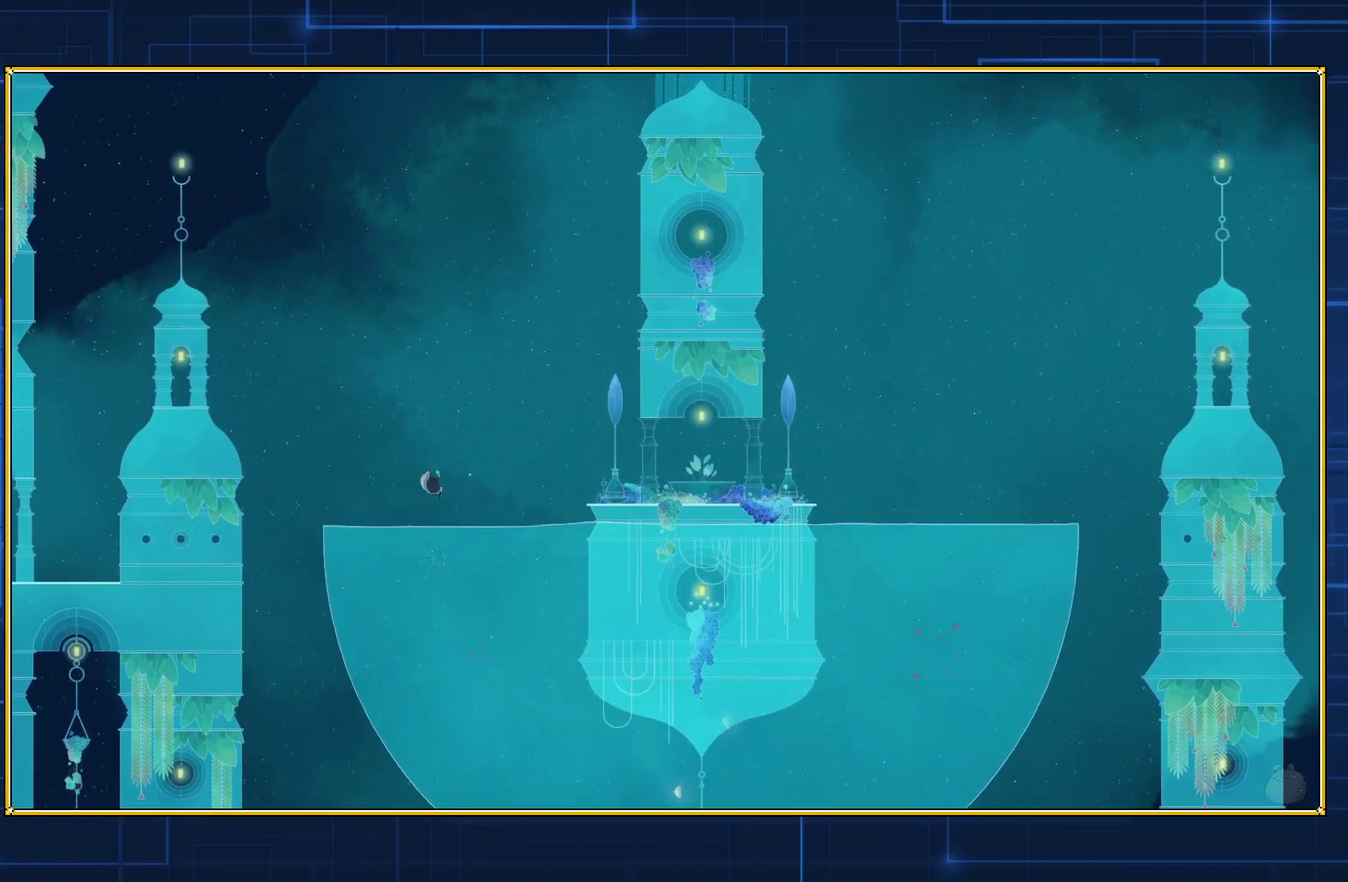
{"buttons": [], "events": []}
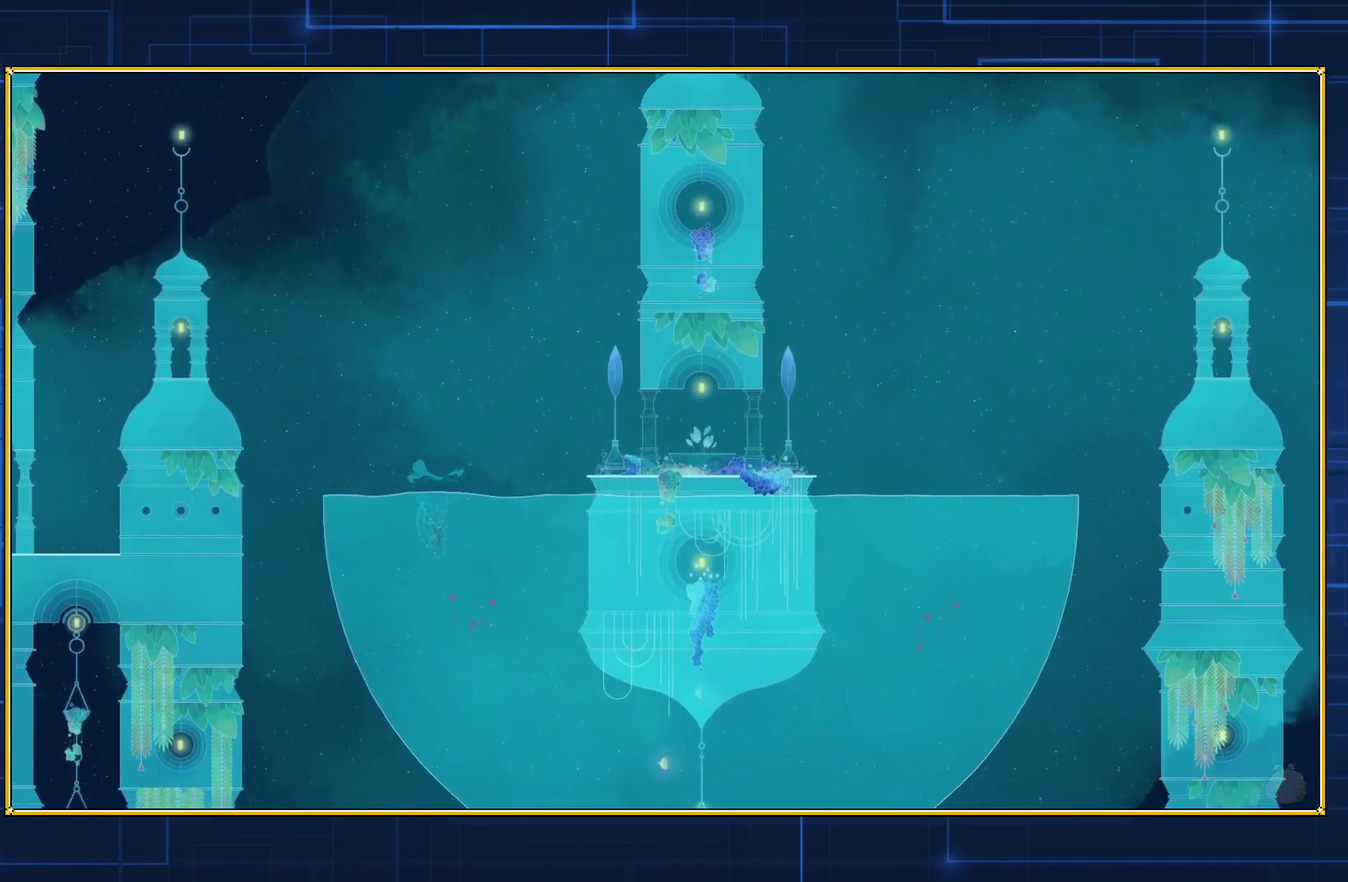
{"buttons": ["DPAD_DOWN"], "events": [[183, "DPAD_DOWN", "down"]]}
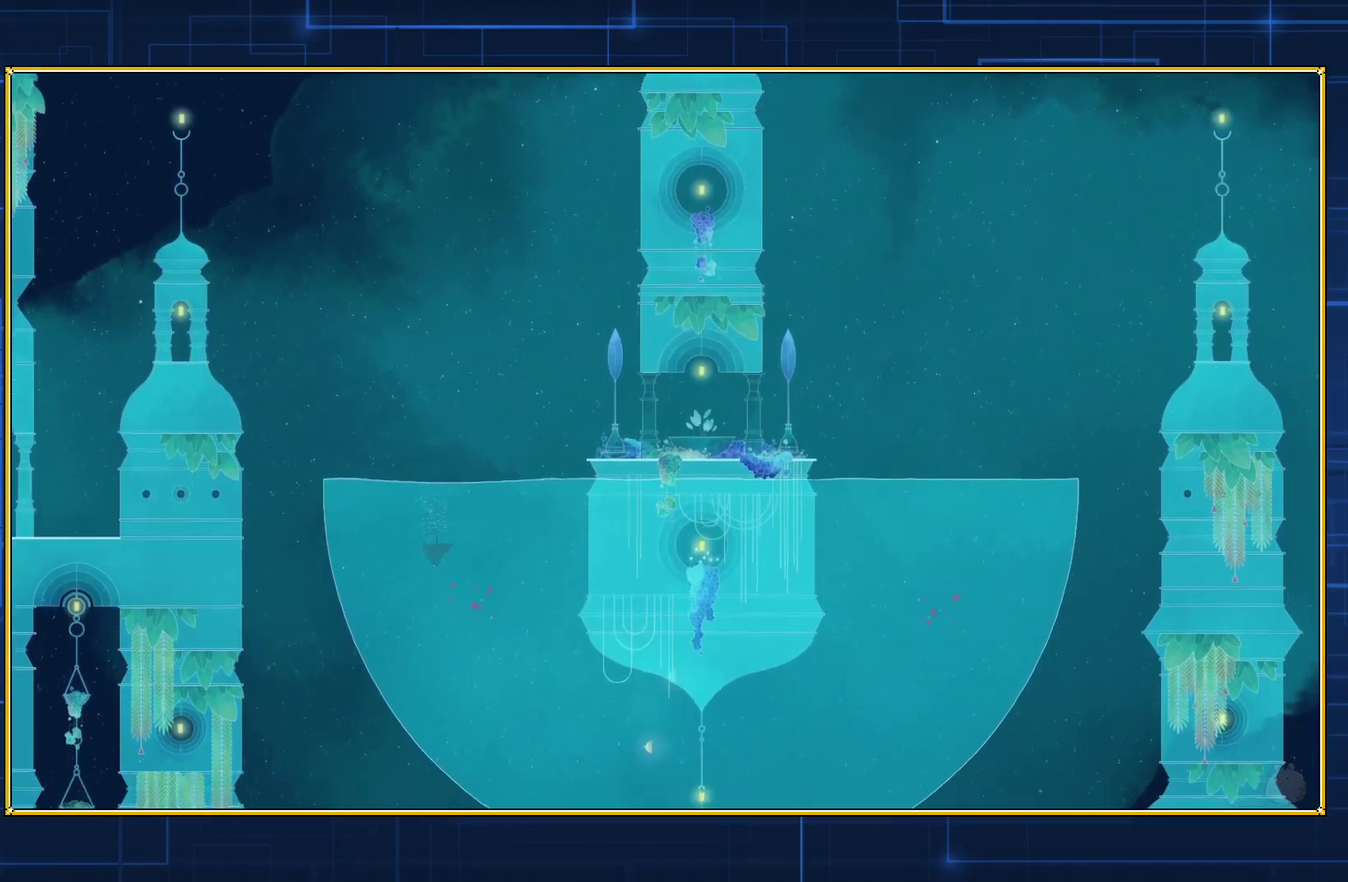
{"buttons": [], "events": [[367, "DPAD_DOWN", "up"]]}
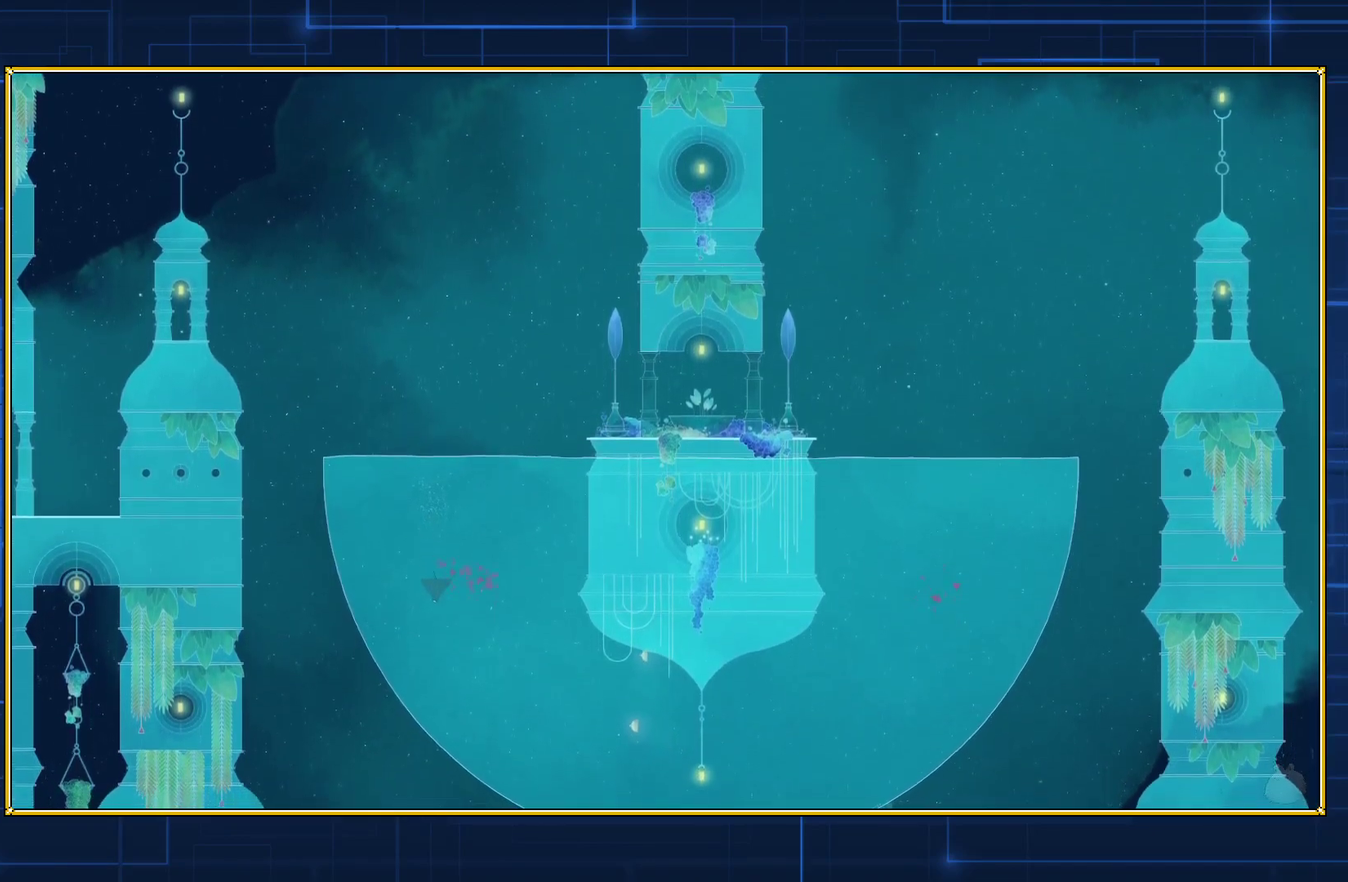
{"buttons": [], "events": []}
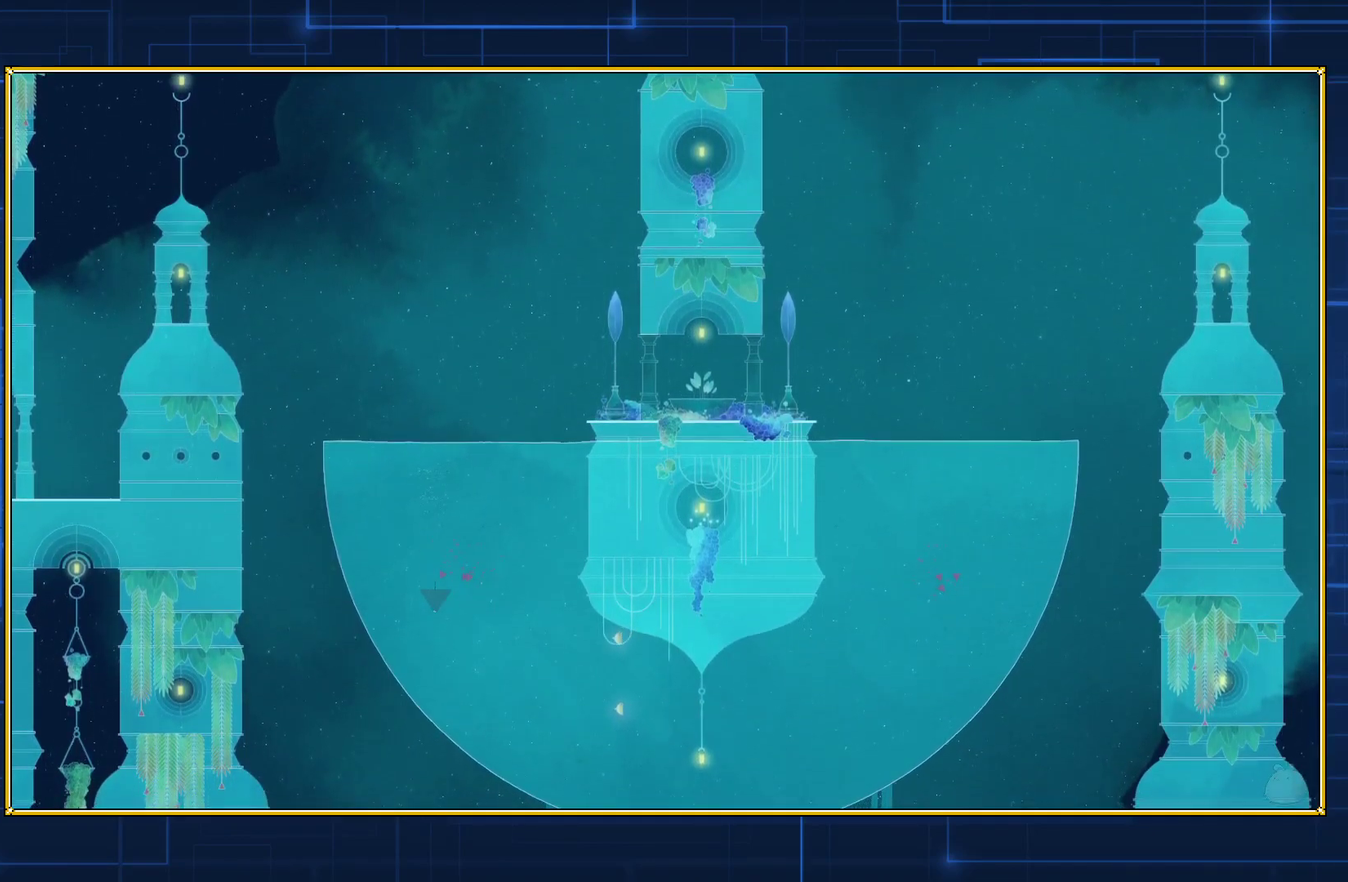
{"buttons": ["B", "DPAD_UP"], "events": [[33, "DPAD_UP", "down"], [350, "B", "down"]]}
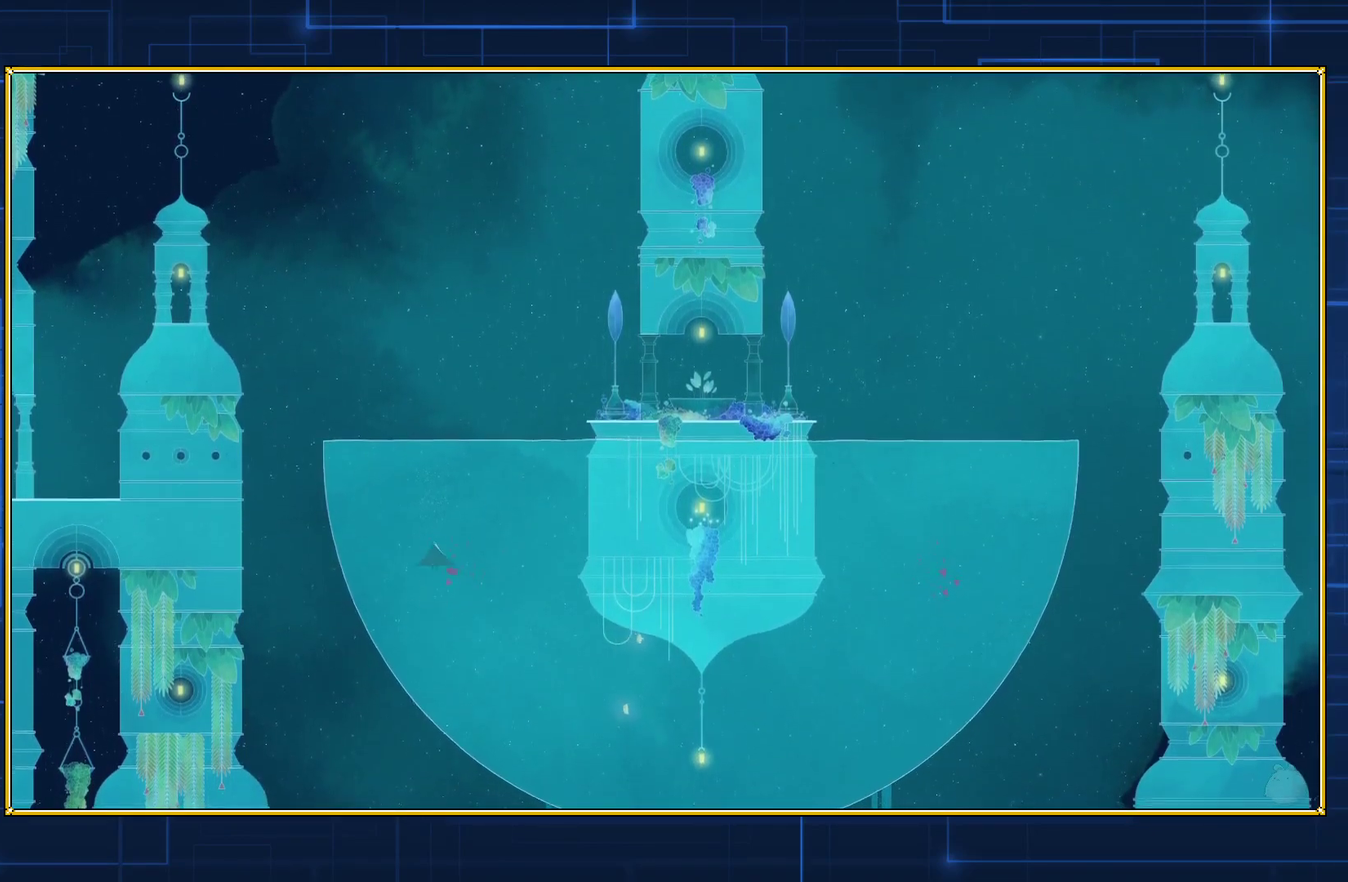
{"buttons": ["DPAD_UP"], "events": [[317, "B", "up"]]}
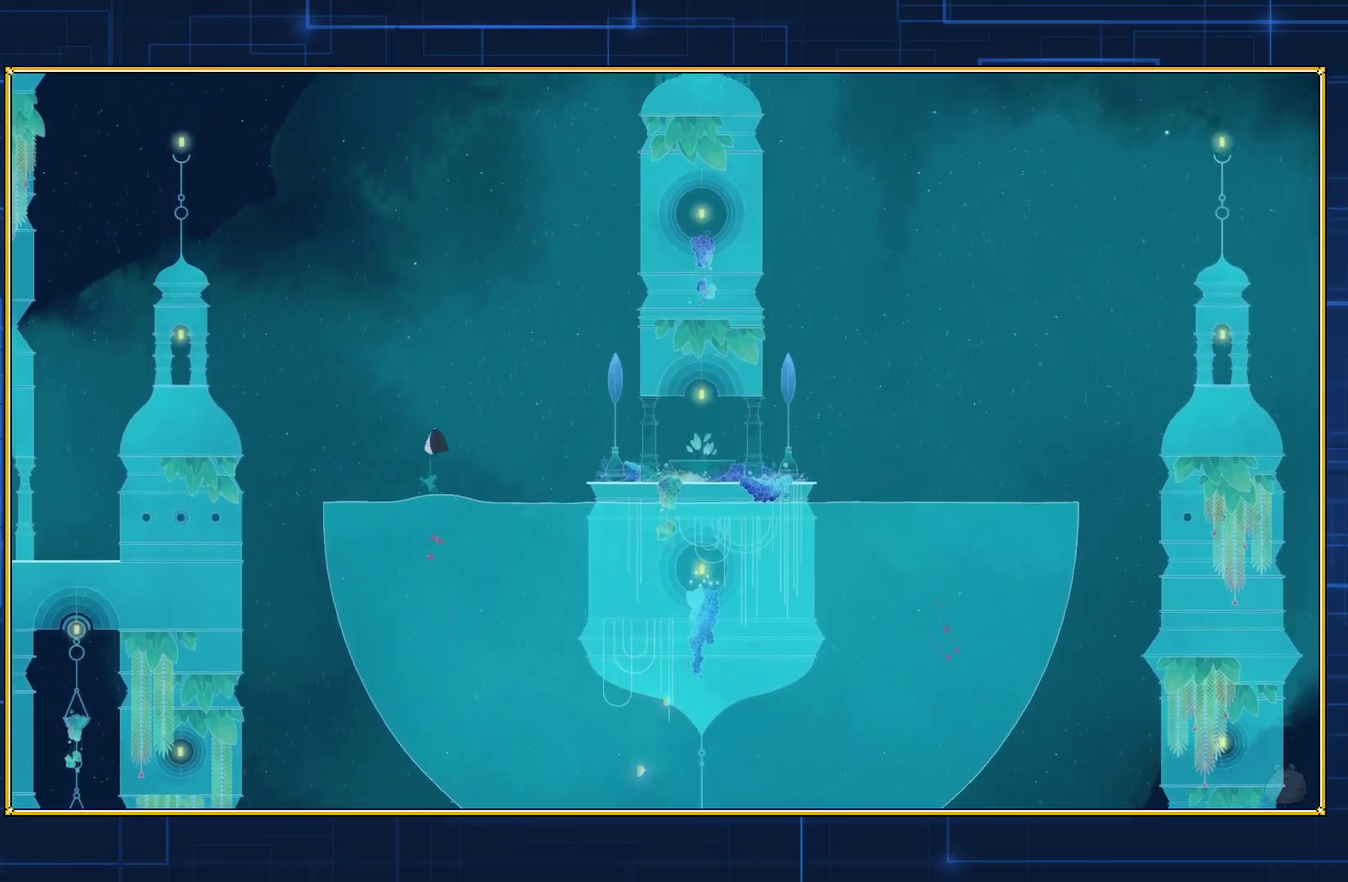
{"buttons": ["B", "DPAD_UP", "DPAD_RIGHT"], "events": [[283, "B", "down"], [283, "DPAD_RIGHT", "down"]]}
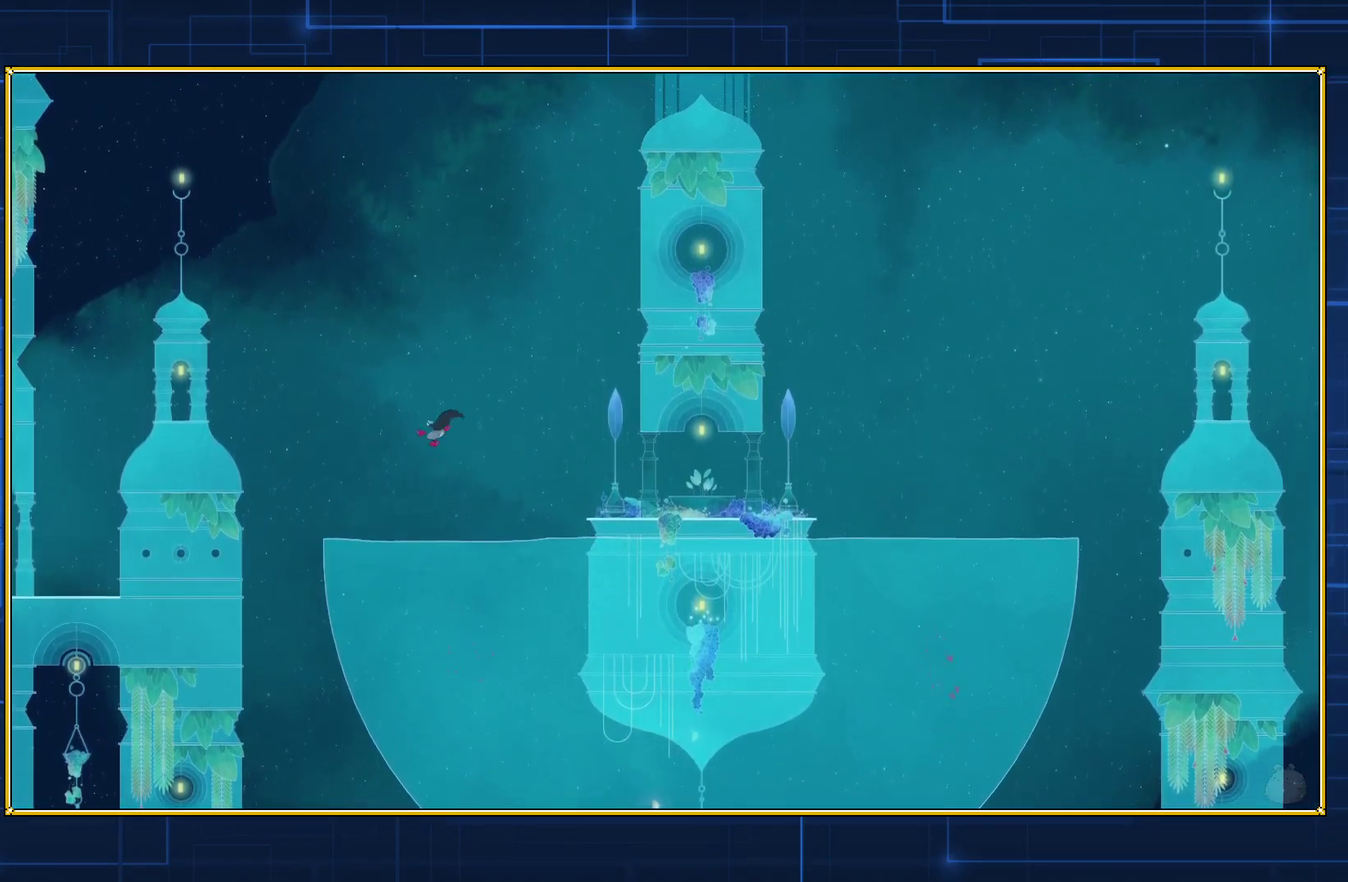
{"buttons": ["B", "DPAD_UP", "DPAD_RIGHT"], "events": []}
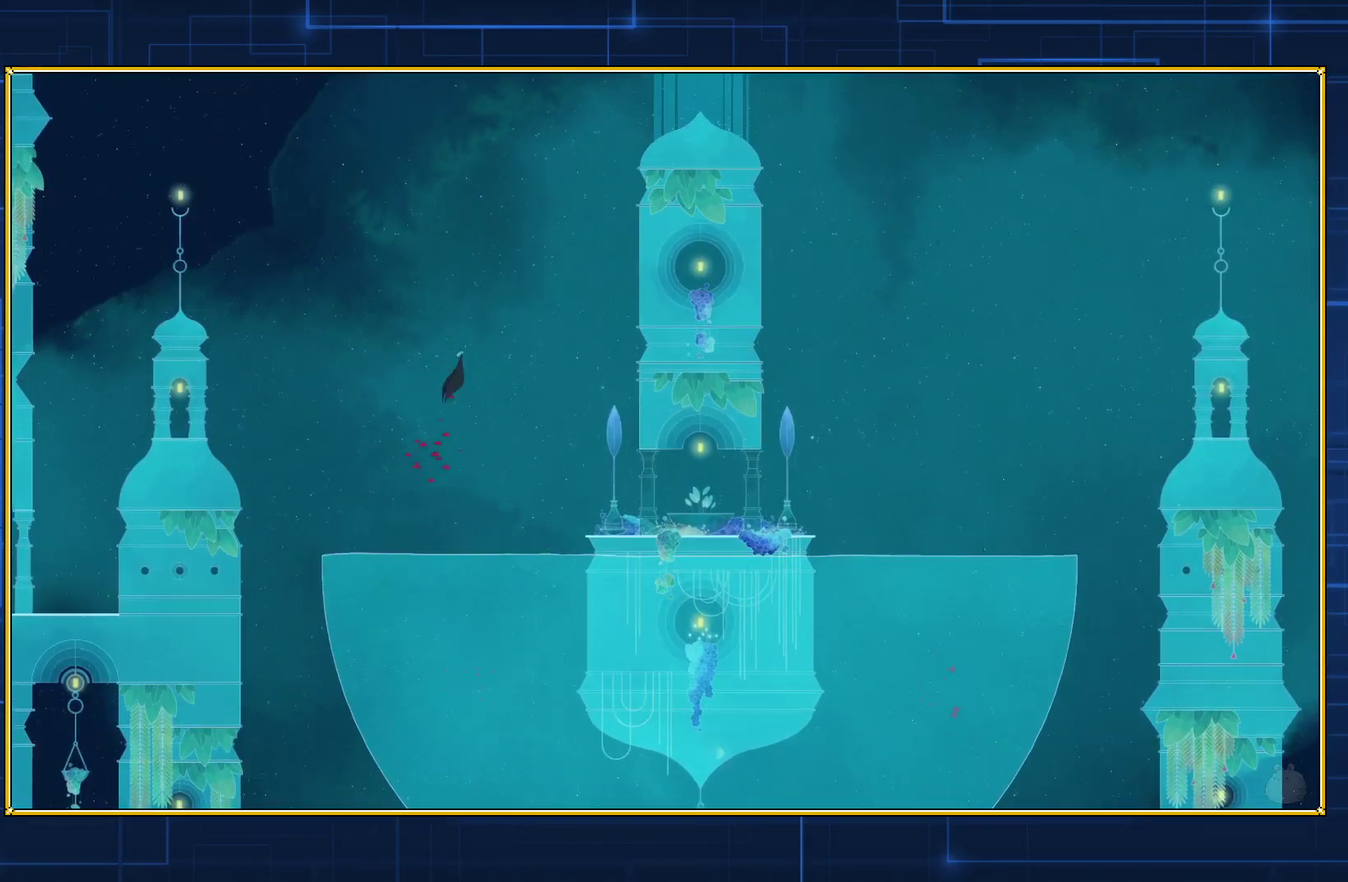
{"buttons": ["B", "DPAD_UP", "DPAD_RIGHT"], "events": []}
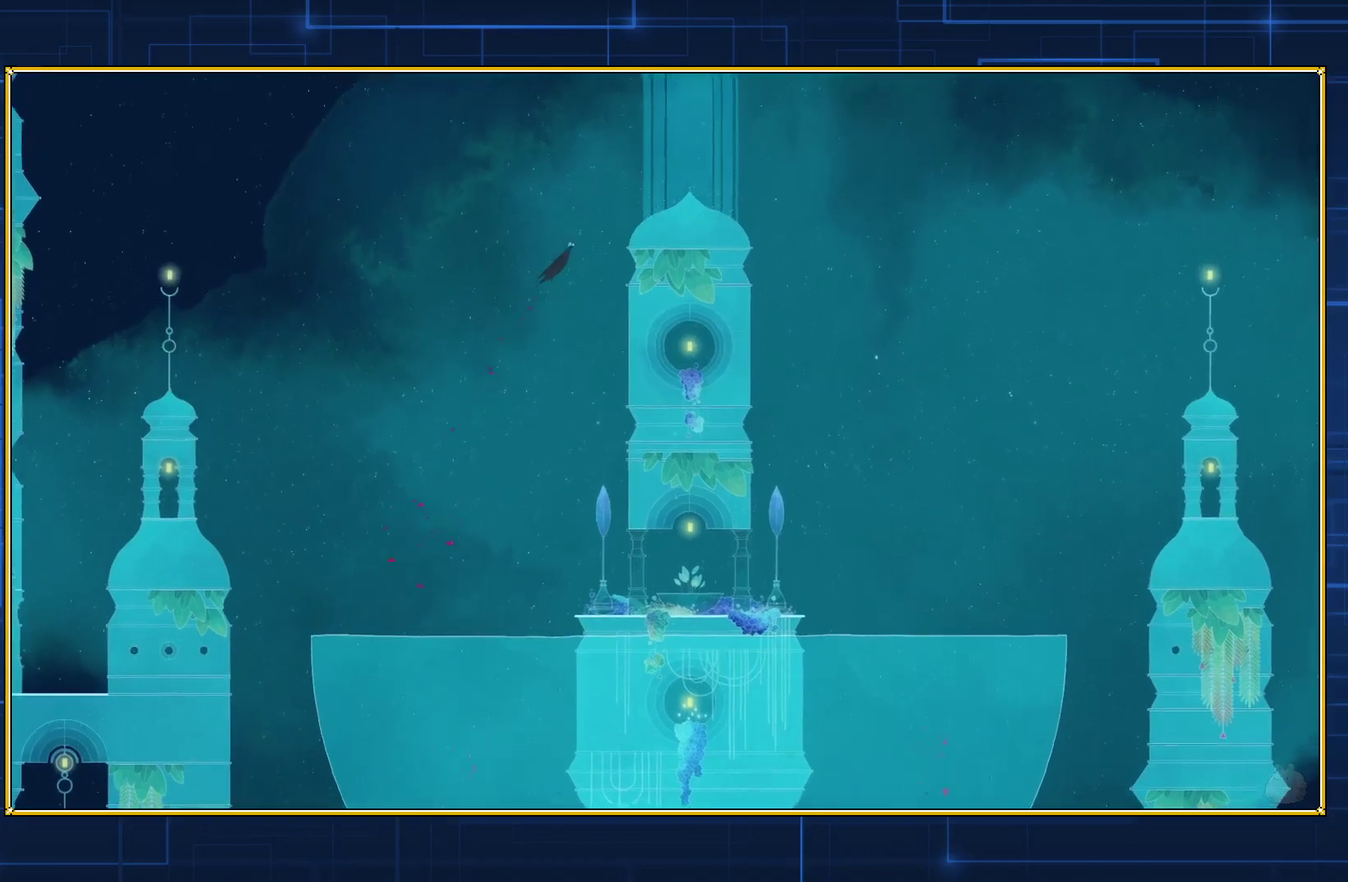
{"buttons": ["B", "DPAD_UP", "DPAD_RIGHT"], "events": []}
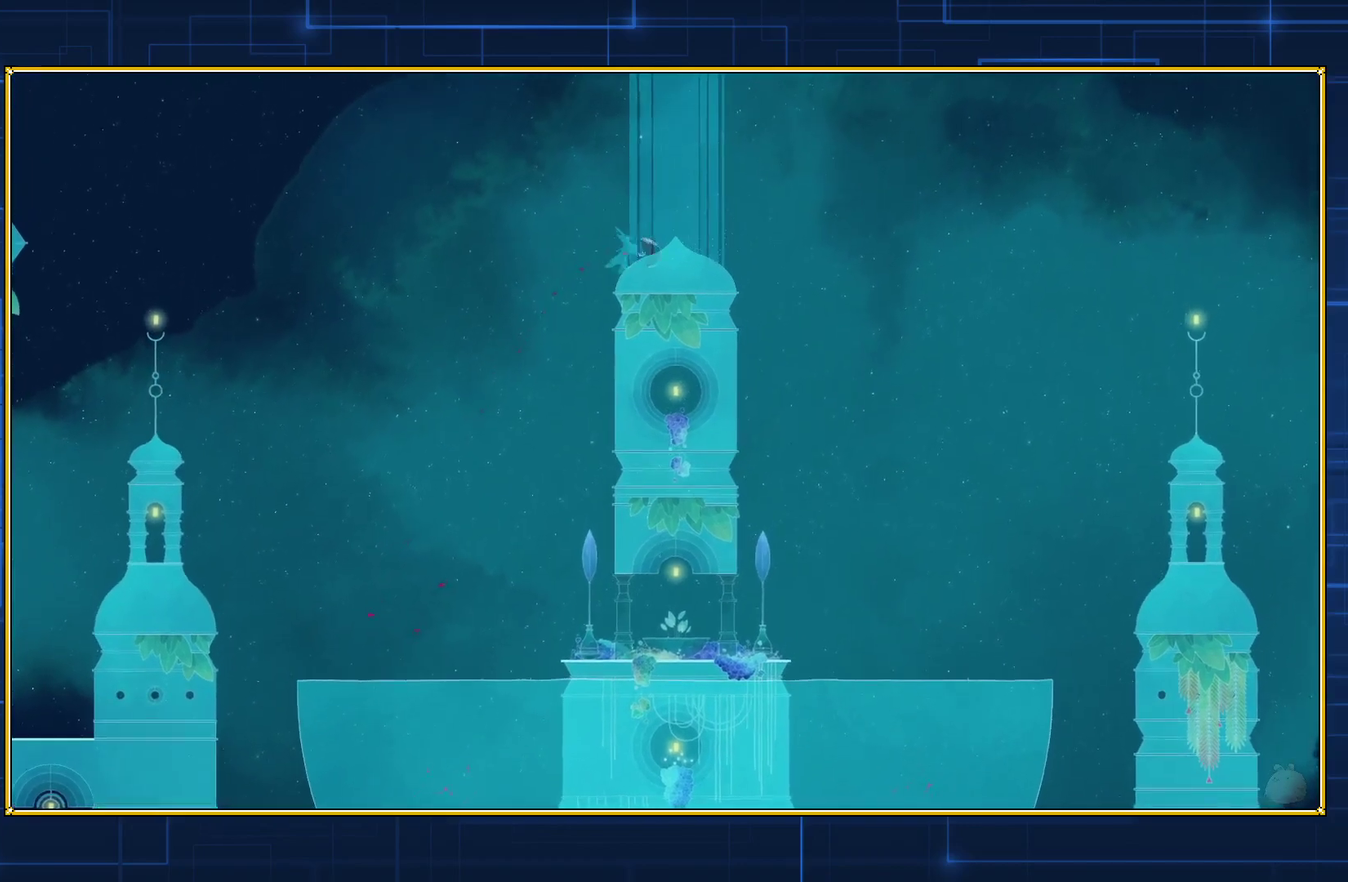
{"buttons": ["DPAD_UP"], "events": [[250, "B", "up"], [250, "DPAD_RIGHT", "up"], [333, "B", "down"], [467, "B", "up"]]}
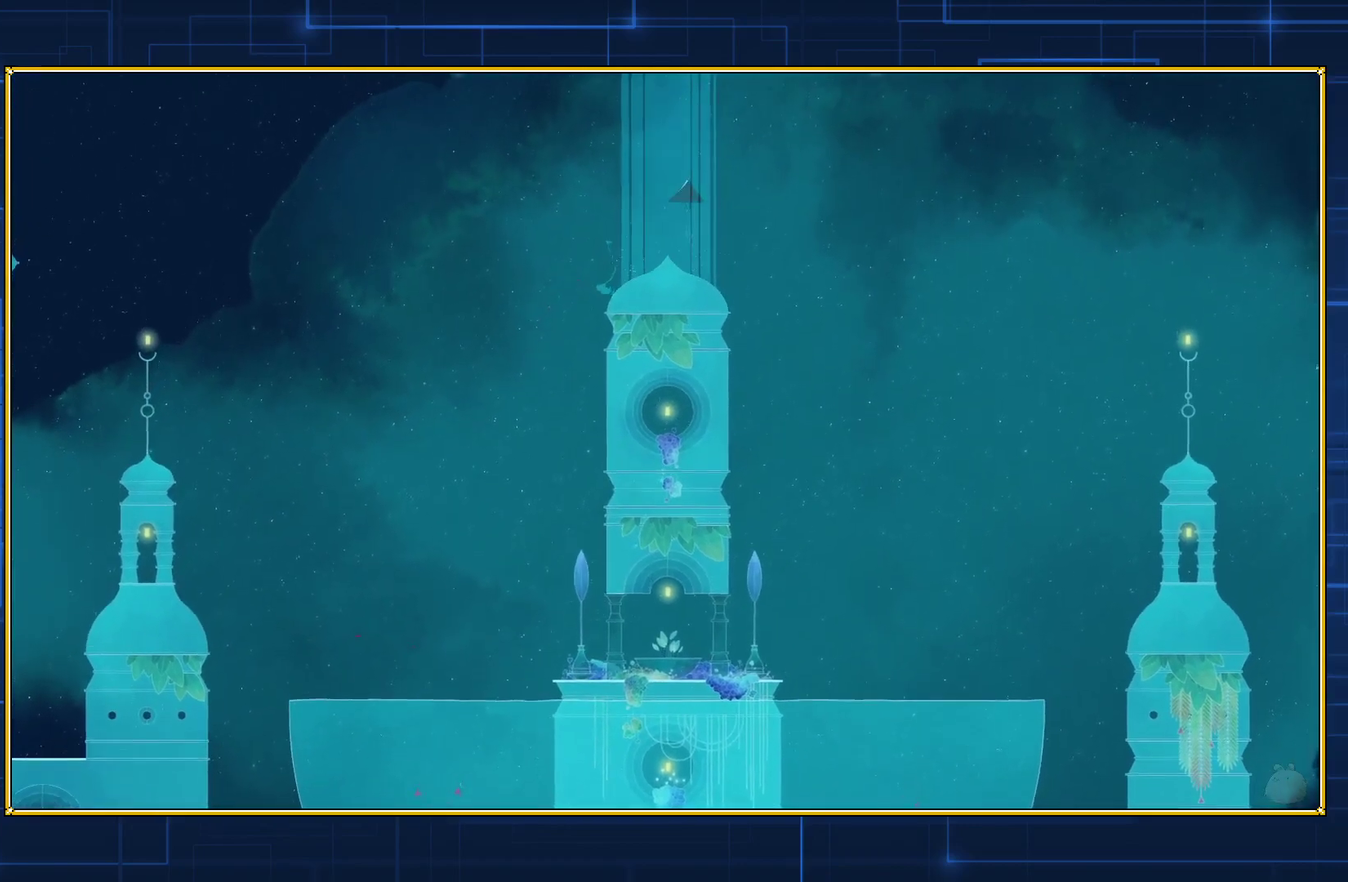
{"buttons": ["B", "DPAD_UP"], "events": [[33, "B", "down"], [133, "B", "up"], [183, "B", "down"], [283, "B", "up"], [333, "B", "down"], [433, "B", "up"], [500, "B", "down"]]}
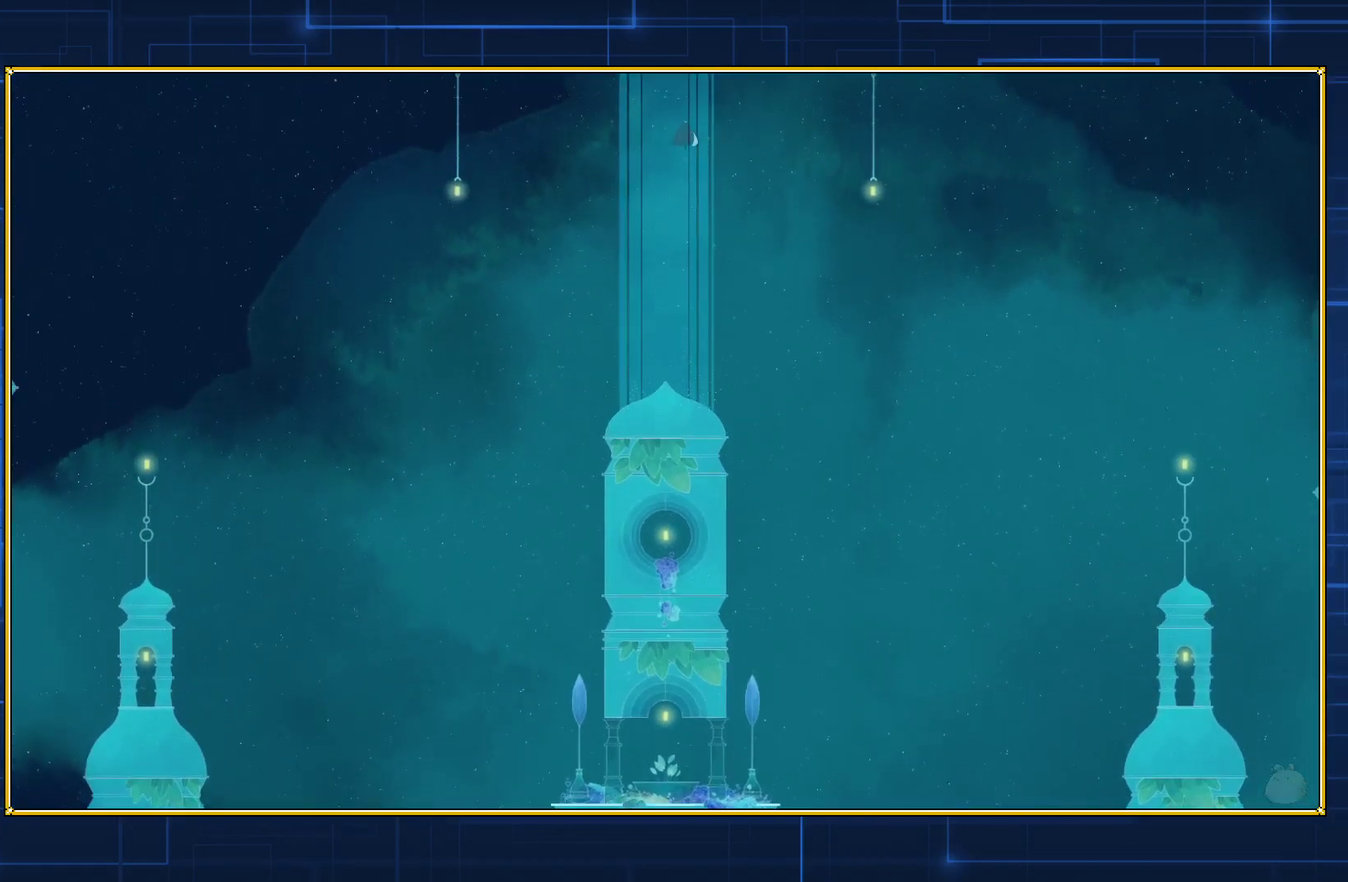
{"buttons": ["B", "DPAD_UP"], "events": [[83, "B", "up"], [150, "B", "down"], [383, "B", "up"], [433, "B", "down"]]}
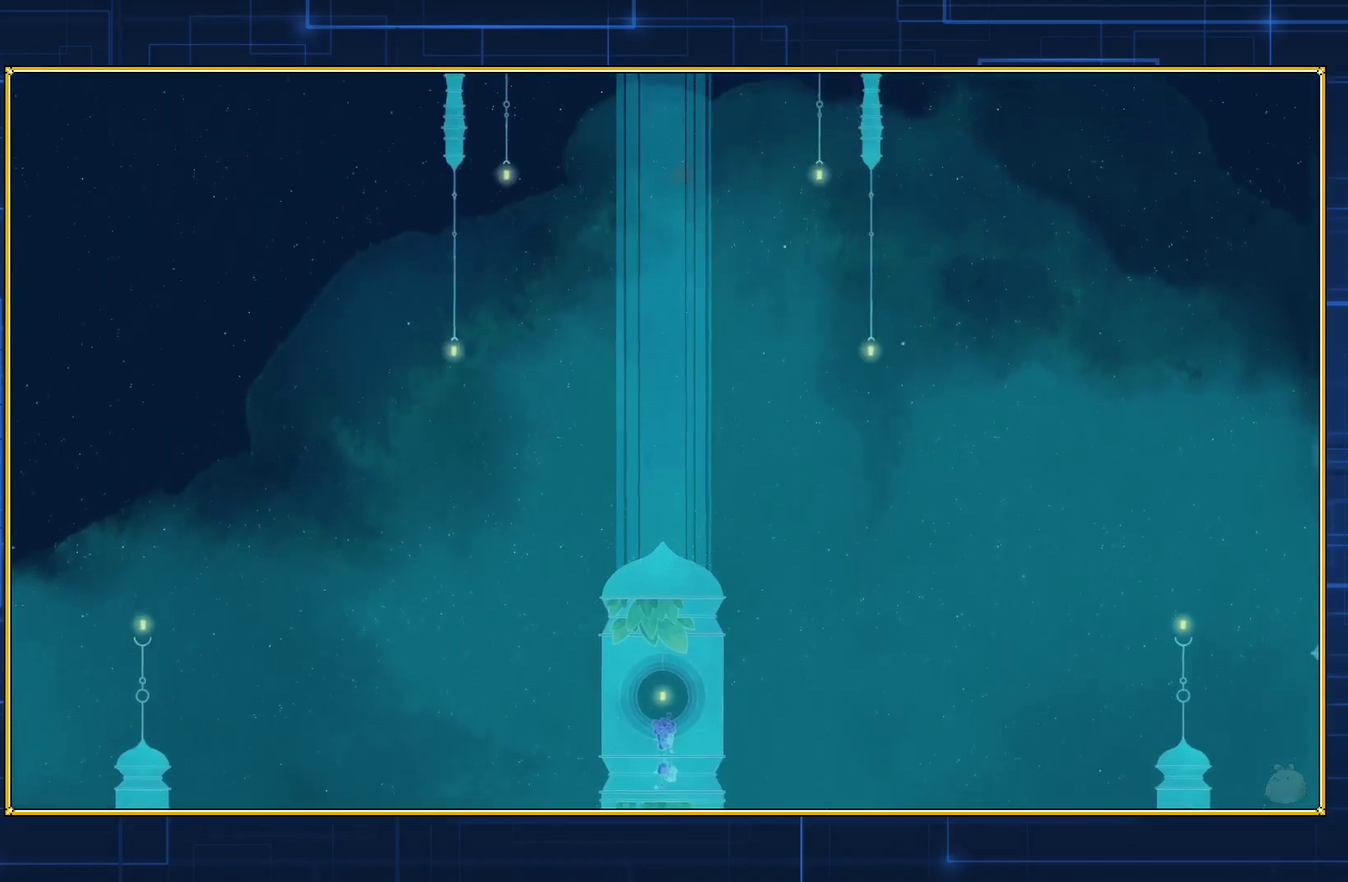
{"buttons": ["DPAD_UP"], "events": [[33, "B", "up"], [83, "B", "down"], [183, "B", "up"], [233, "B", "down"], [333, "B", "up"], [400, "B", "down"], [500, "B", "up"]]}
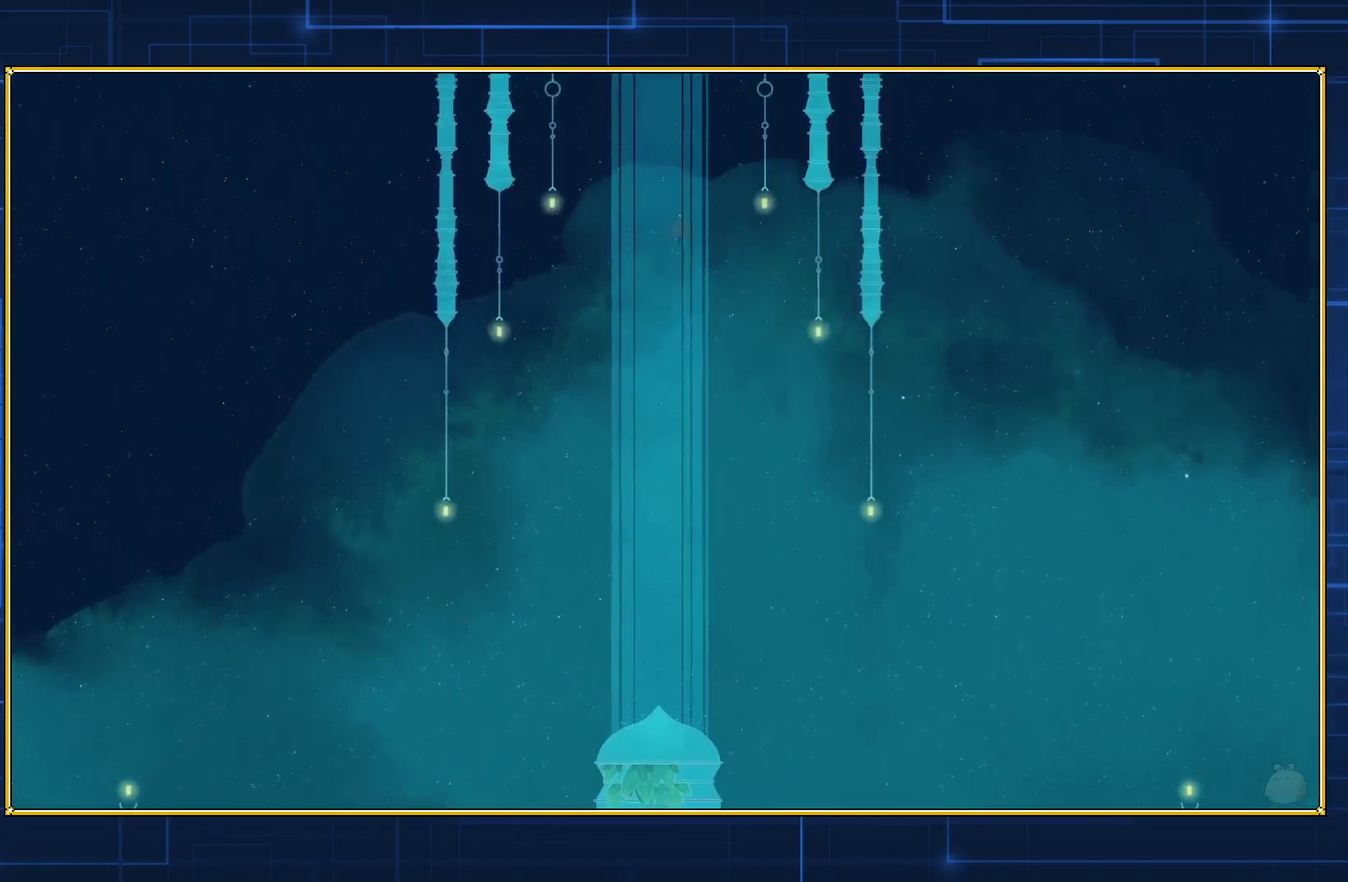
{"buttons": ["DPAD_UP"], "events": [[83, "B", "down"], [183, "B", "up"], [250, "B", "down"], [350, "B", "up"], [400, "B", "down"], [500, "B", "up"]]}
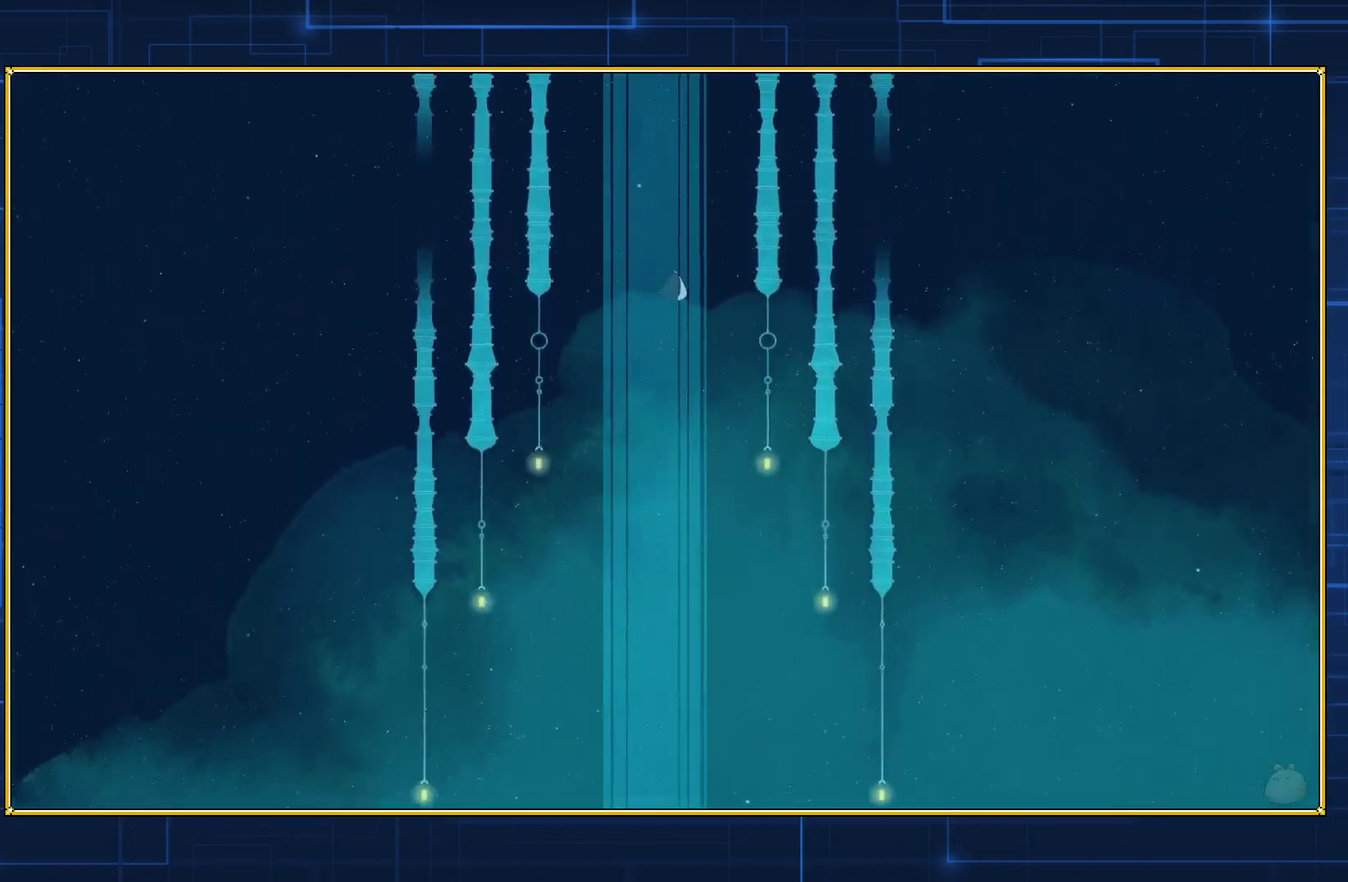
{"buttons": ["B", "DPAD_UP"], "events": [[50, "B", "down"], [183, "B", "up"], [250, "B", "down"]]}
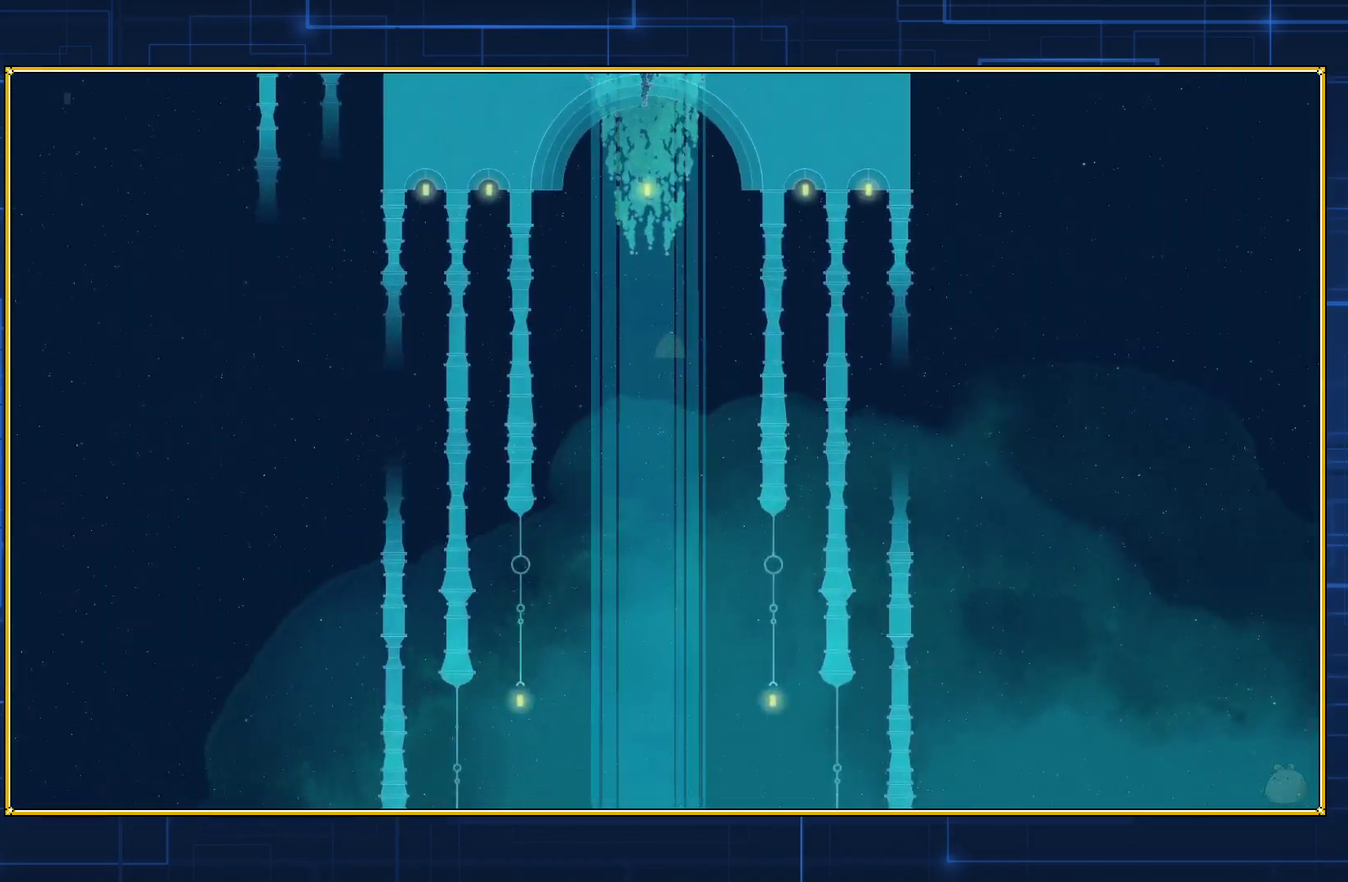
{"buttons": ["B", "DPAD_UP"], "events": [[33, "B", "up"], [83, "B", "down"], [183, "B", "up"], [250, "B", "down"], [367, "B", "up"], [433, "B", "down"]]}
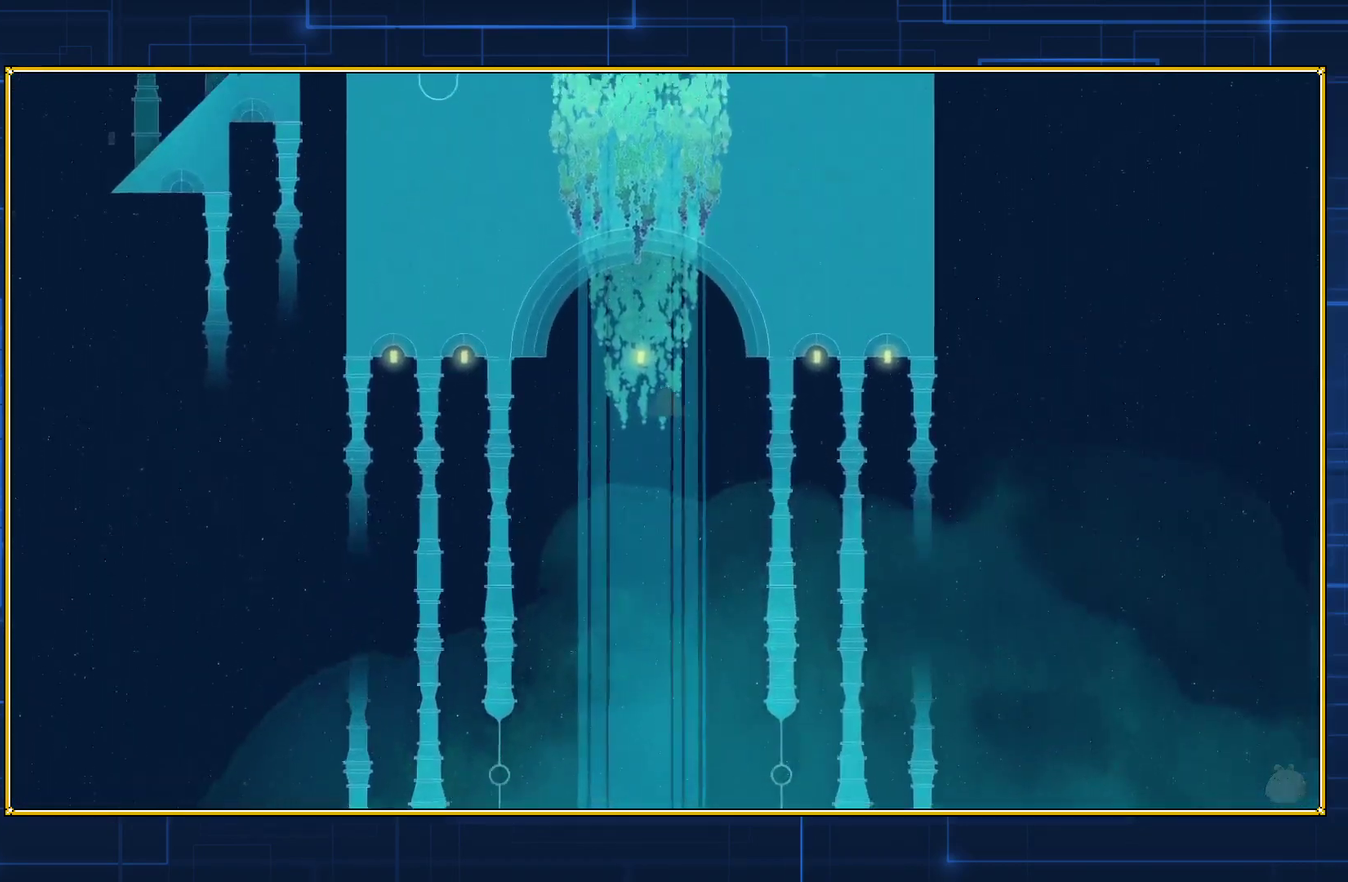
{"buttons": ["B", "DPAD_UP"], "events": [[17, "B", "up"], [100, "B", "down"], [183, "B", "up"], [250, "B", "down"], [383, "B", "up"], [467, "B", "down"]]}
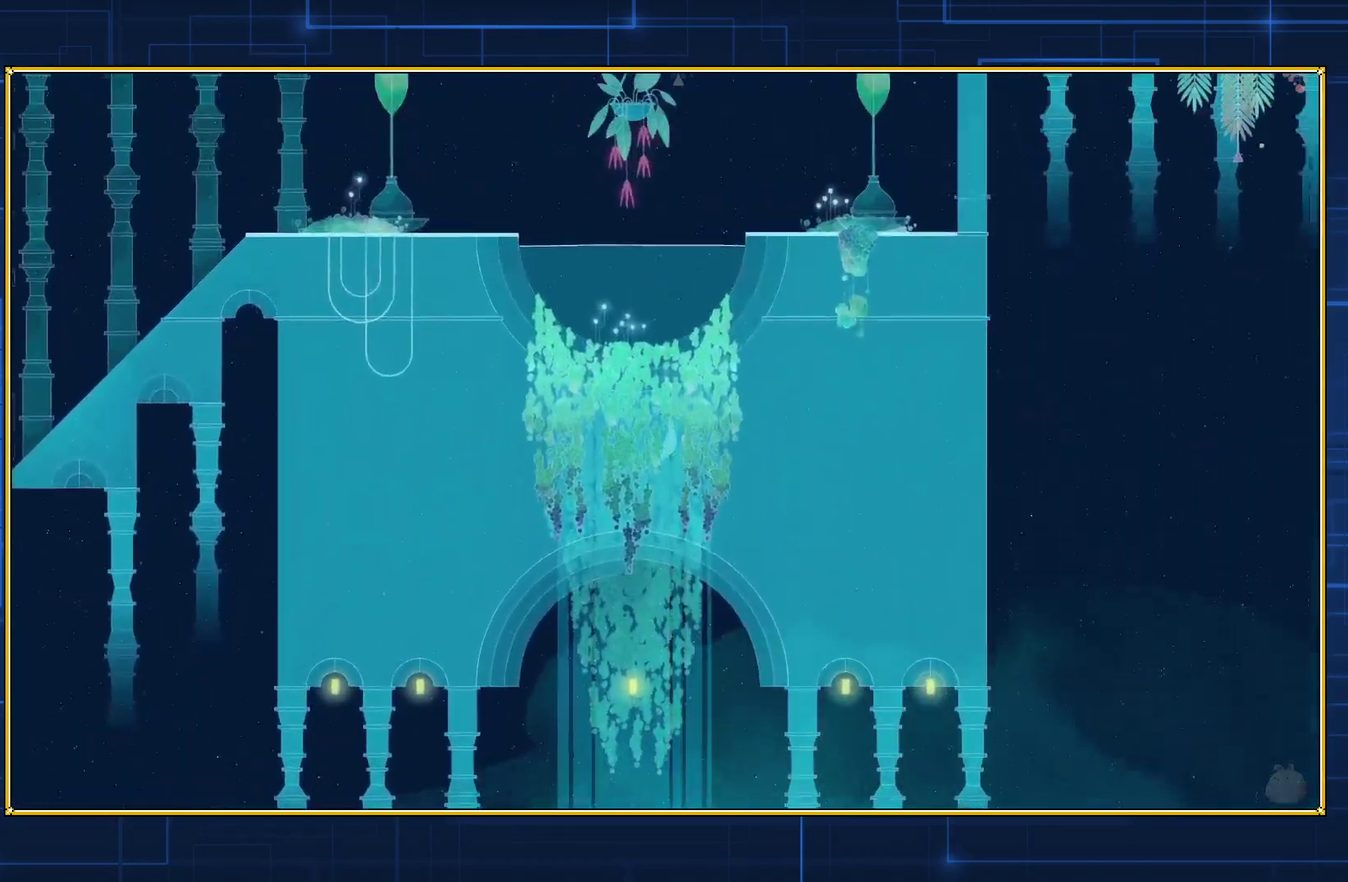
{"buttons": ["DPAD_UP"], "events": [[83, "B", "up"], [150, "B", "down"], [283, "B", "up"], [367, "B", "down"], [467, "B", "up"]]}
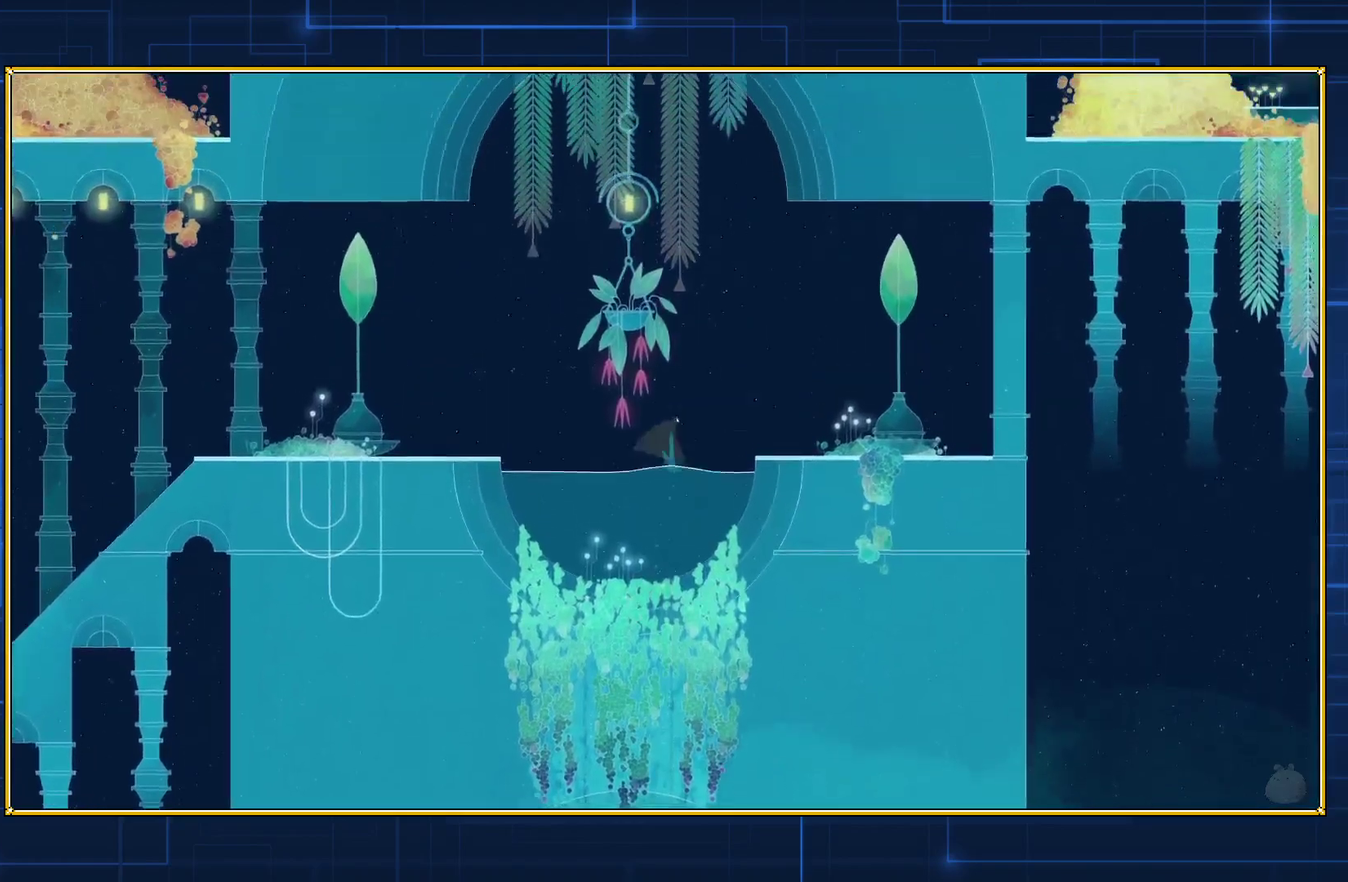
{"buttons": ["B", "DPAD_UP"], "events": [[33, "B", "down"], [117, "B", "up"], [217, "B", "down"], [300, "B", "up"], [417, "B", "down"]]}
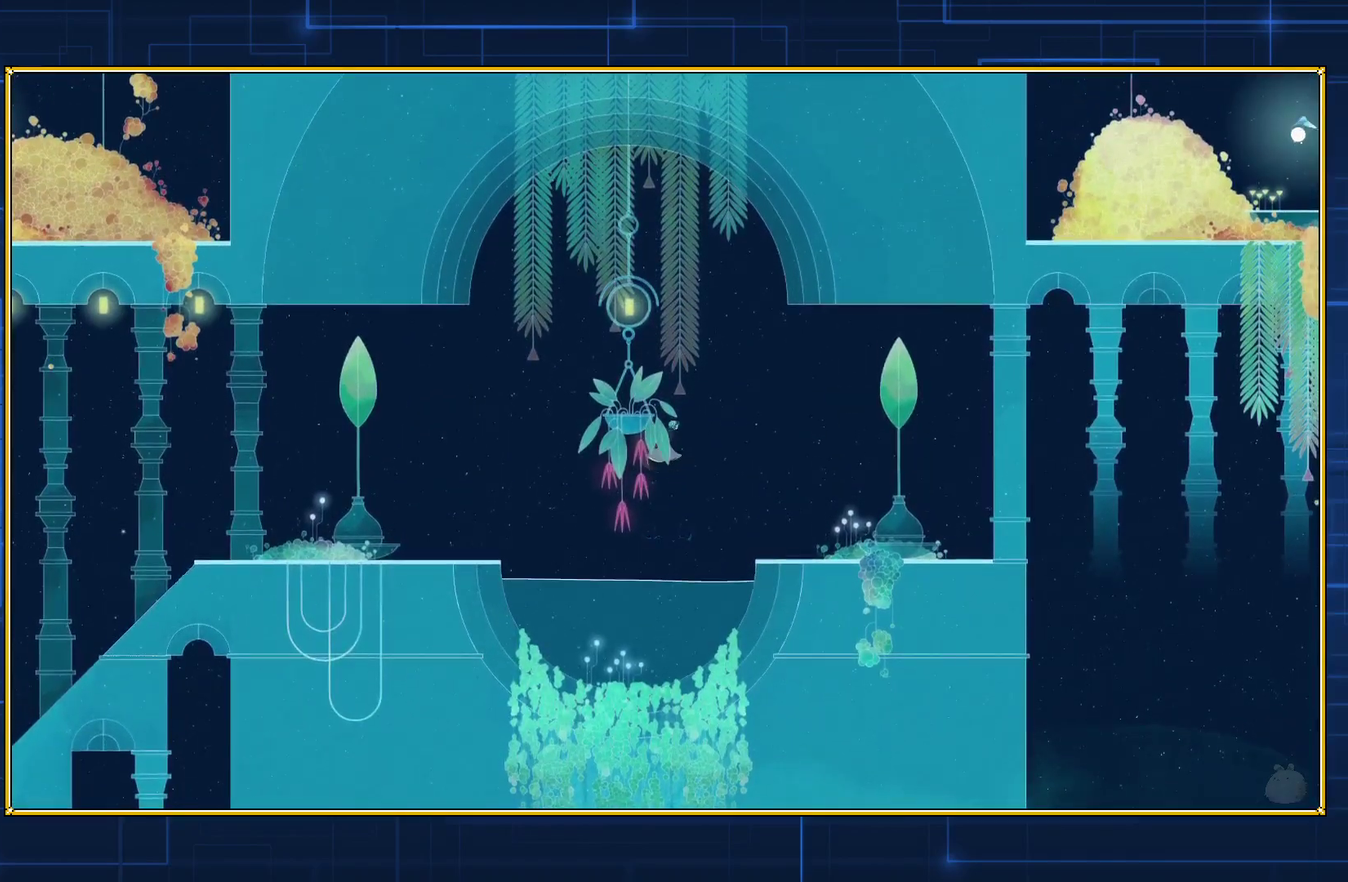
{"buttons": ["B", "DPAD_LEFT"], "events": [[83, "DPAD_LEFT", "down"], [200, "DPAD_UP", "up"]]}
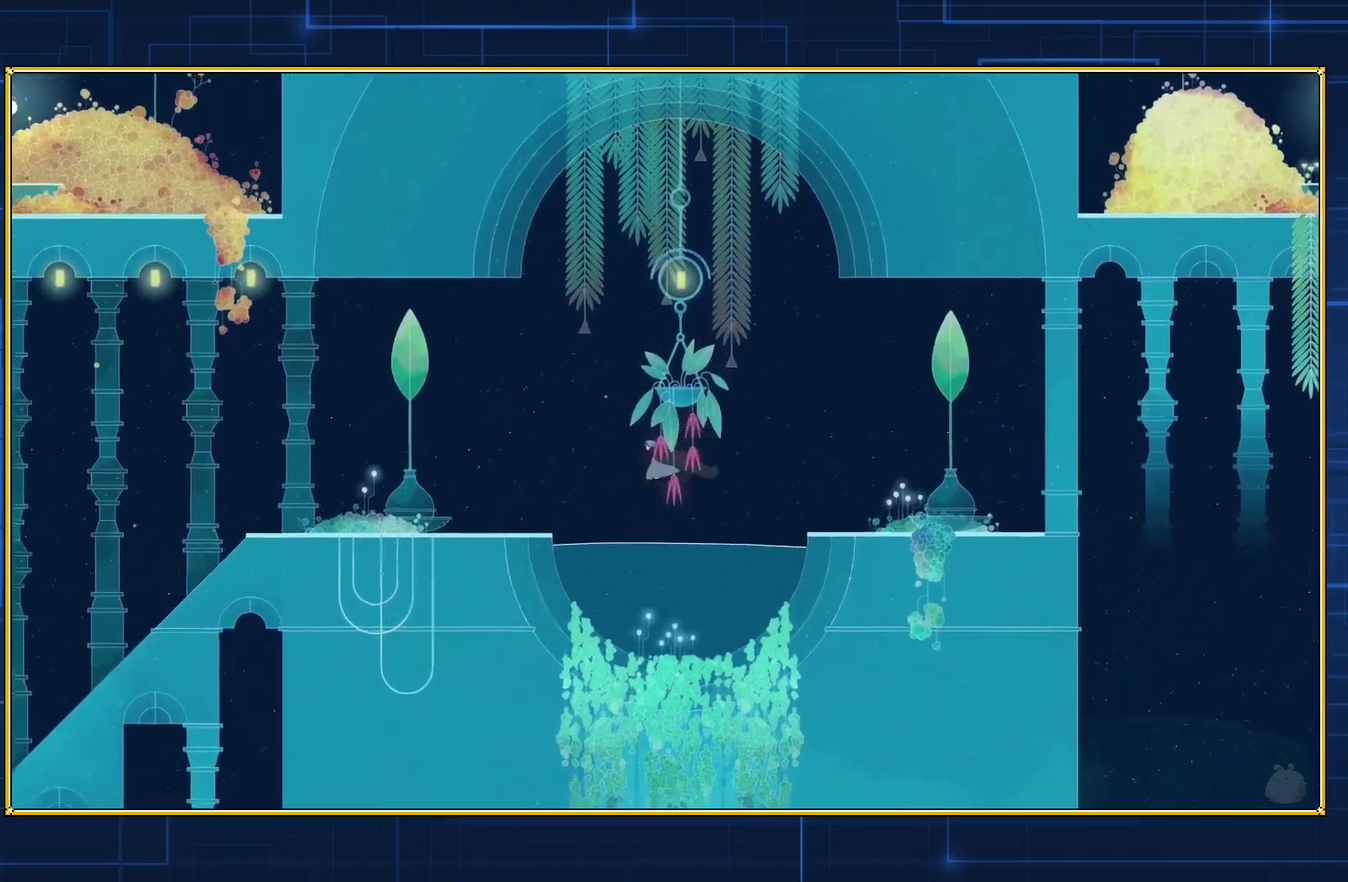
{"buttons": ["DPAD_LEFT"], "events": [[500, "B", "up"]]}
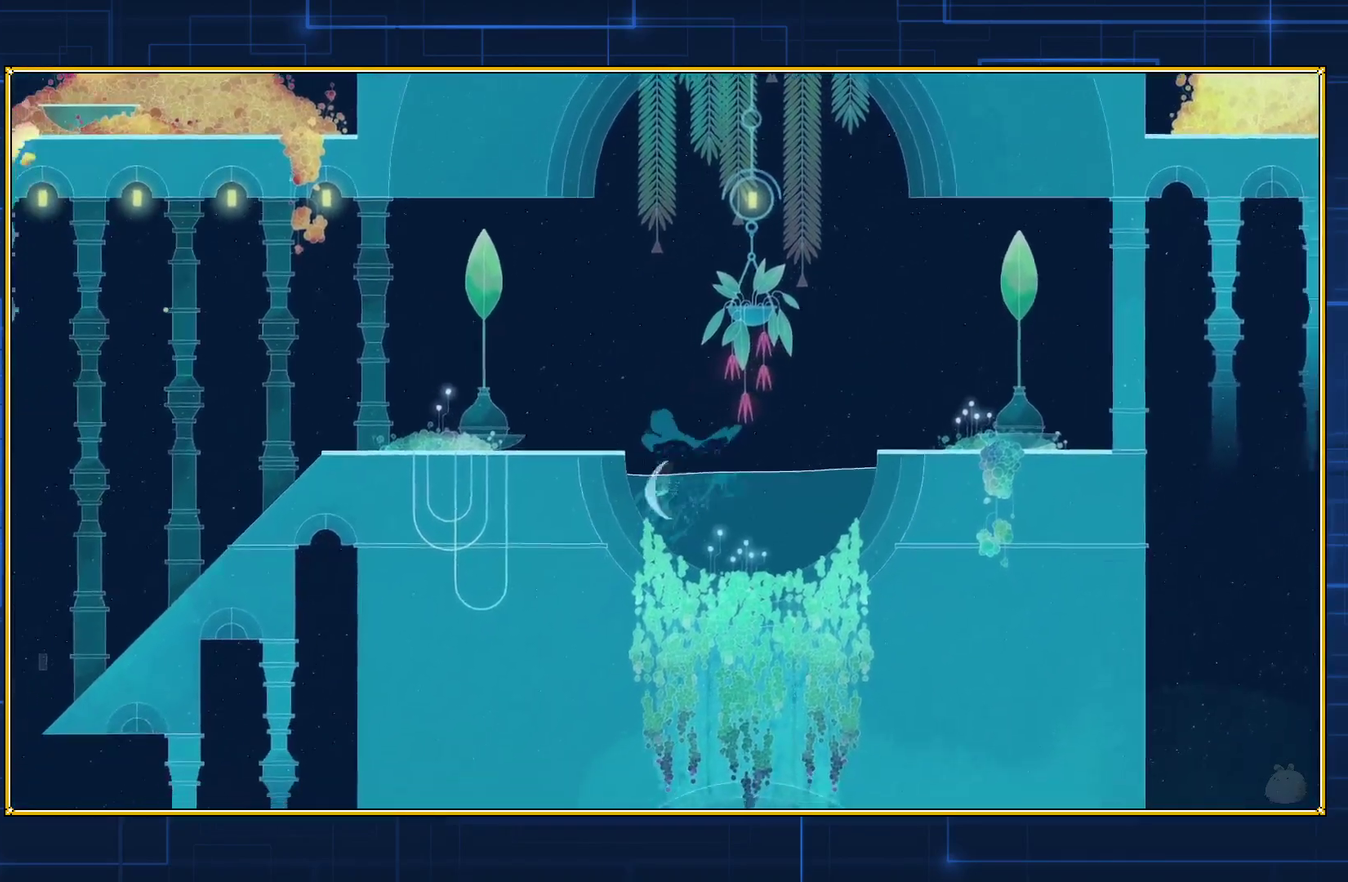
{"buttons": ["B", "DPAD_UP"], "events": [[83, "DPAD_LEFT", "up"], [133, "DPAD_UP", "down"], [233, "B", "down"]]}
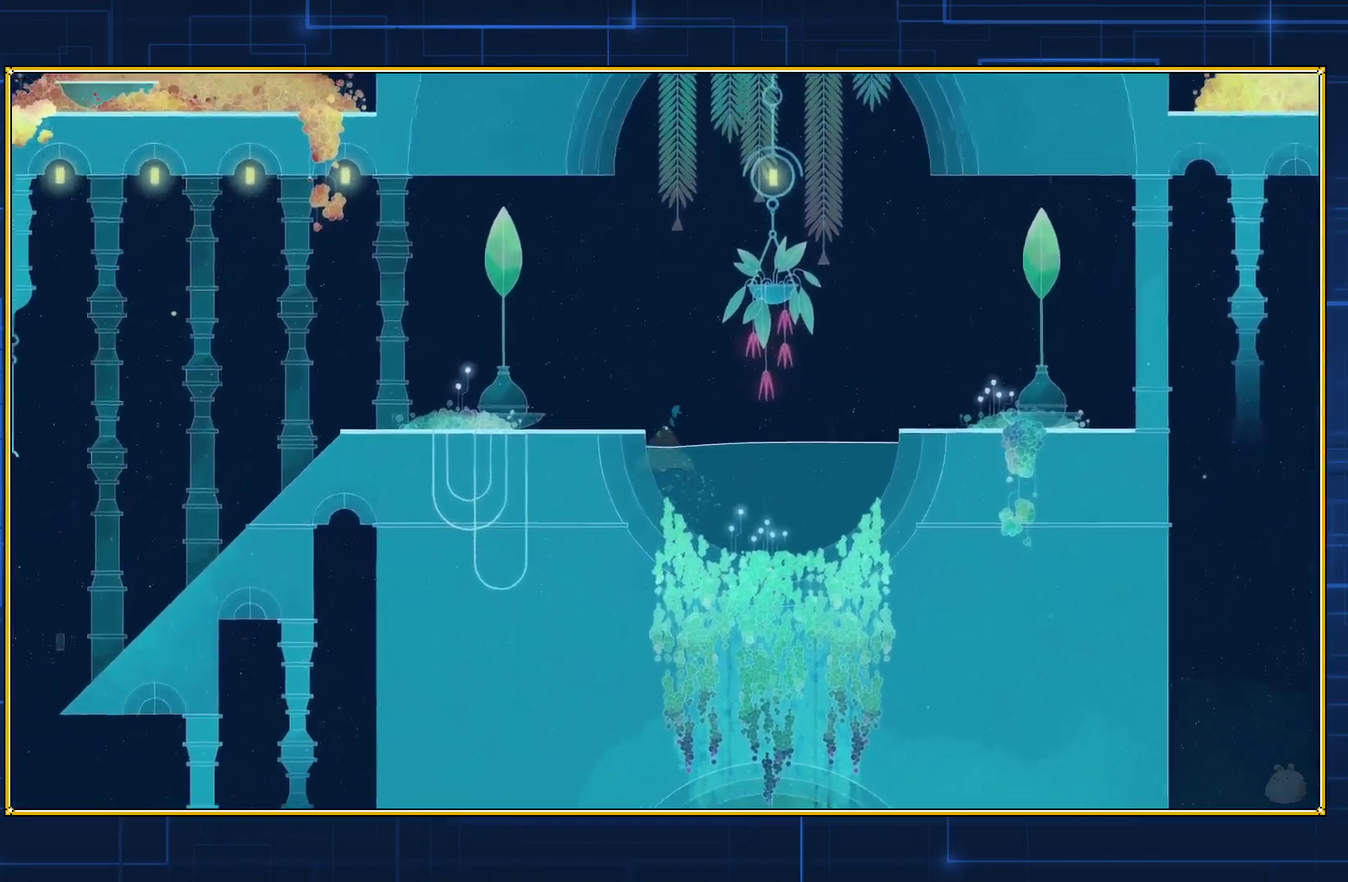
{"buttons": ["DPAD_LEFT"], "events": [[100, "B", "up"], [100, "DPAD_UP", "up"], [250, "DPAD_LEFT", "down"]]}
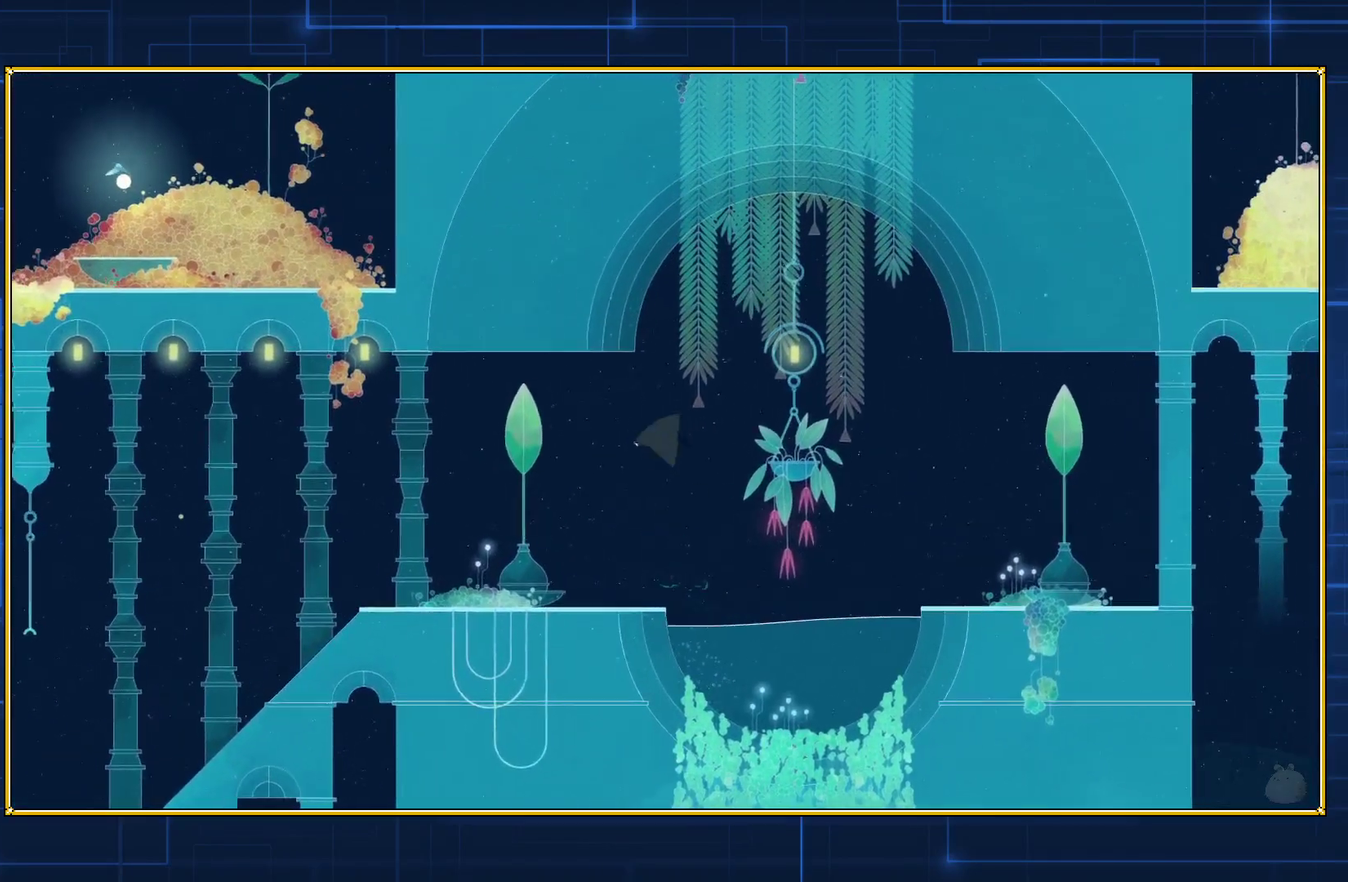
{"buttons": ["DPAD_LEFT"], "events": []}
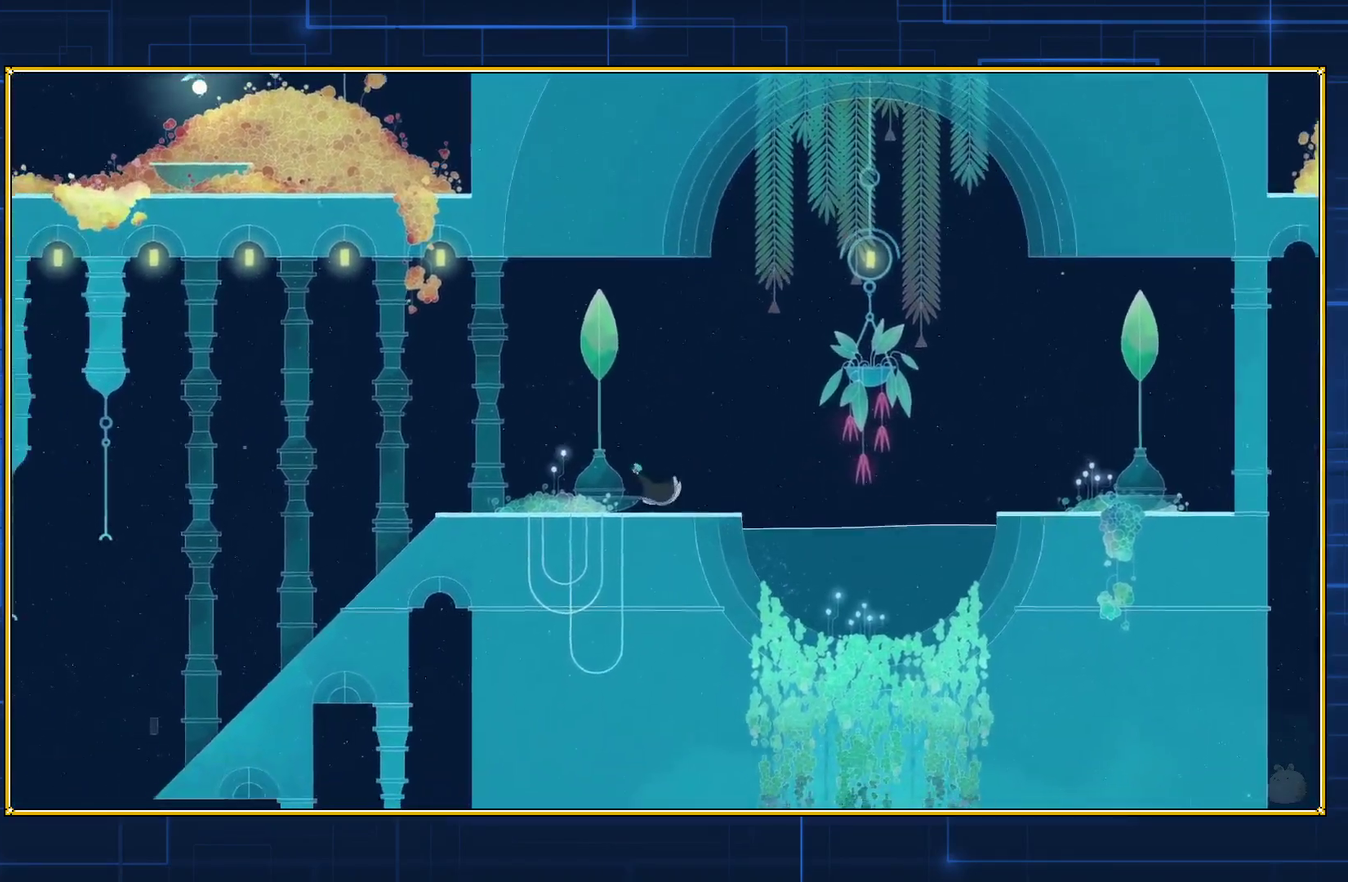
{"buttons": ["DPAD_LEFT"], "events": []}